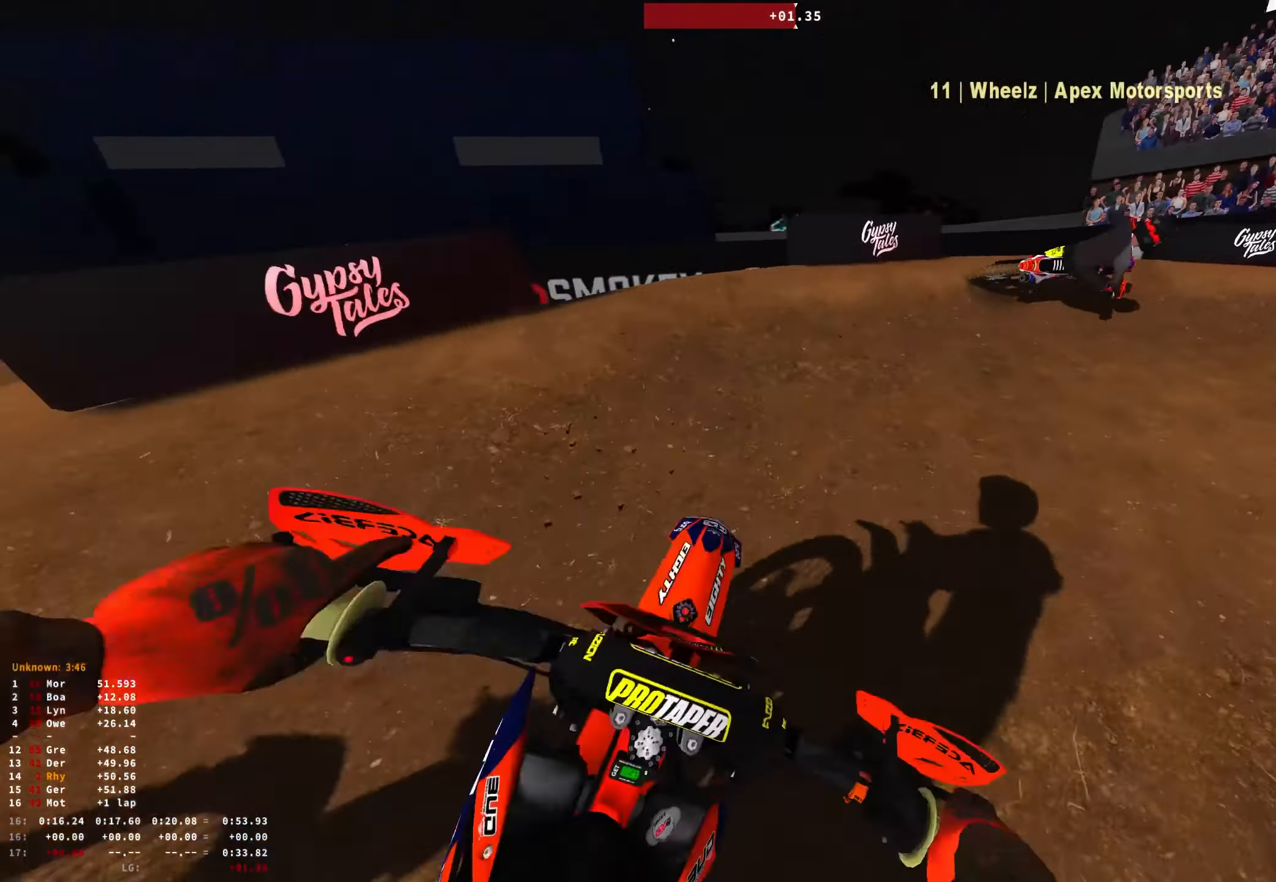
Gameplay with a controller (Xbox layout); each line is a JSON object with the inputs held at the frame after it. "events" lists button and stick changes between this image and that frame as [ms after this image, input, new state], when the widget could be followed in between.
{"buttons": ["R1", "R2"], "left_stick": "right", "right_stick": "down-left", "events": [[50, "R2", "down"], [117, "R2", "up"], [300, "R2", "down"]]}
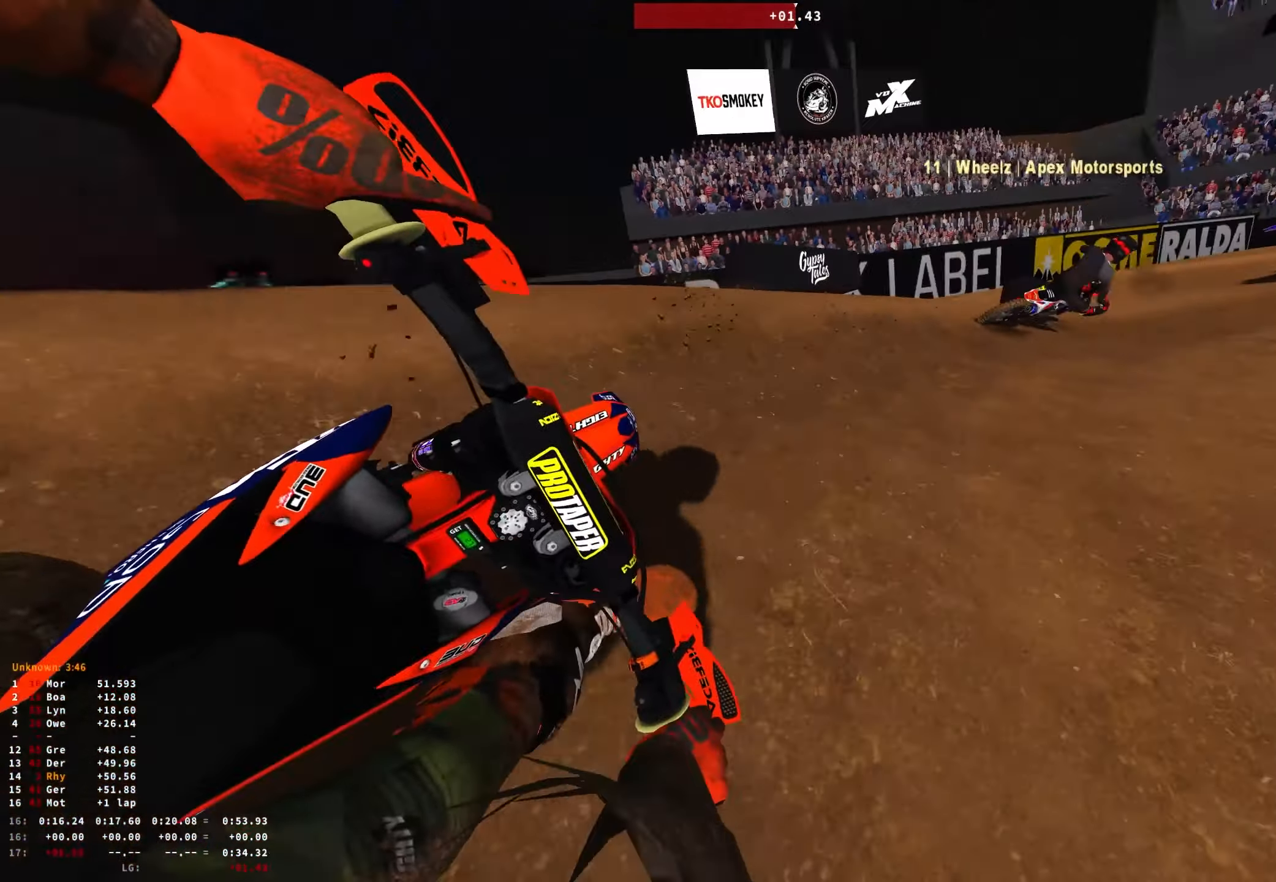
{"buttons": ["R1", "R2"], "left_stick": "right", "right_stick": "down-left", "events": []}
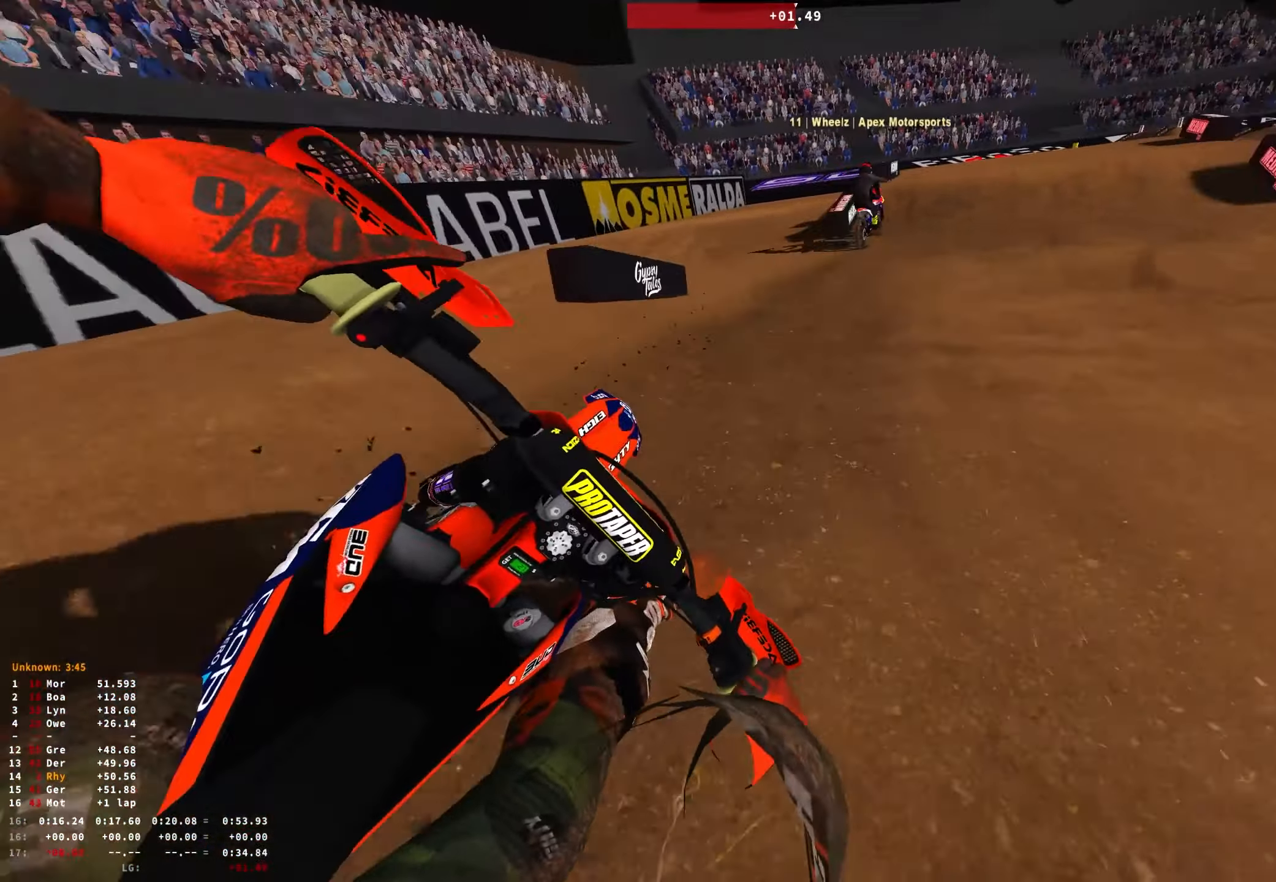
{"buttons": ["R1", "R2"], "left_stick": "up-left", "right_stick": "center", "events": [[233, "left_stick", "center"], [317, "left_stick", "up-left"], [383, "right_stick", "center"], [433, "R2", "up"], [483, "R2", "down"]]}
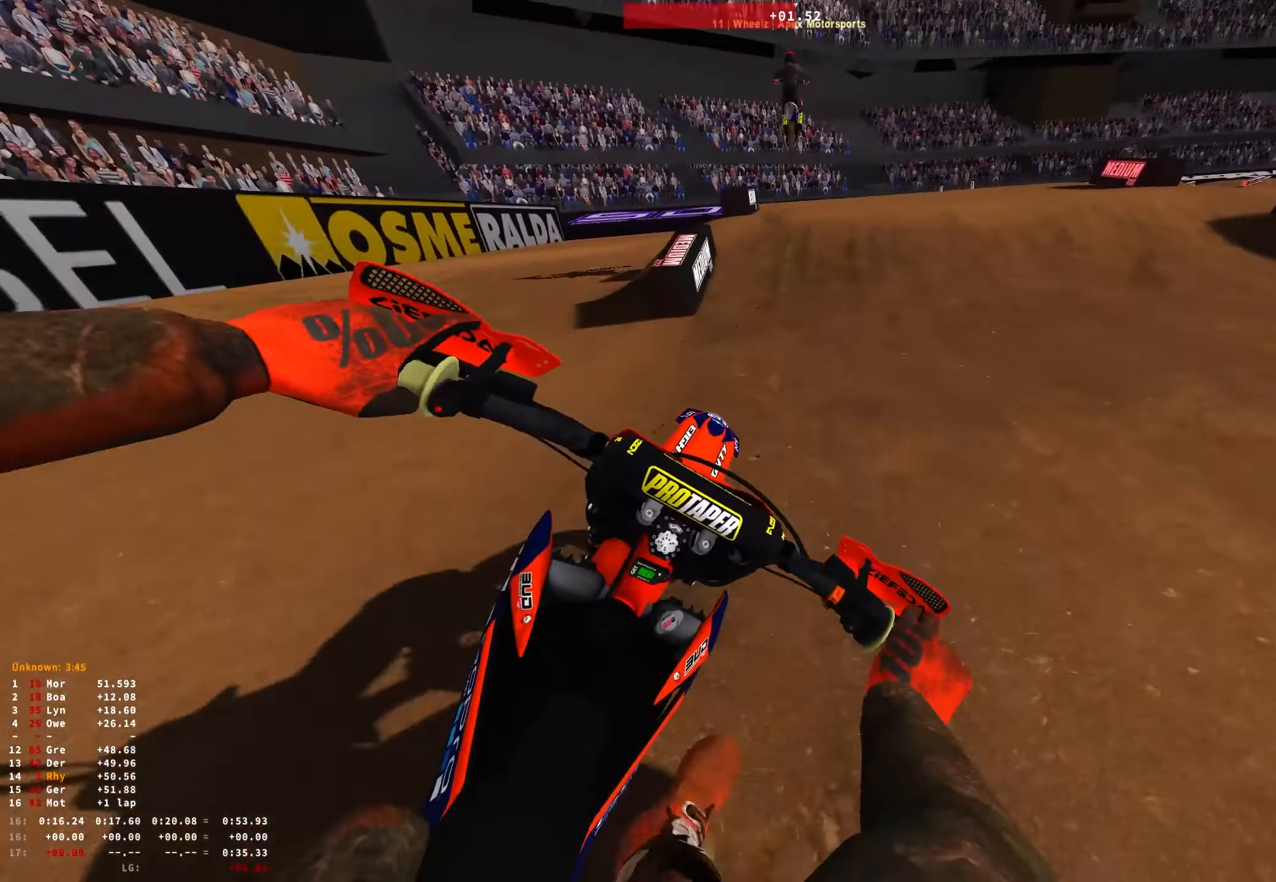
{"buttons": ["R1", "R2", "DPAD_DOWN"], "left_stick": "center", "right_stick": "down", "events": [[133, "R2", "up"], [183, "left_stick", "center"], [200, "R2", "down"], [300, "right_stick", "down"], [383, "DPAD_DOWN", "down"]]}
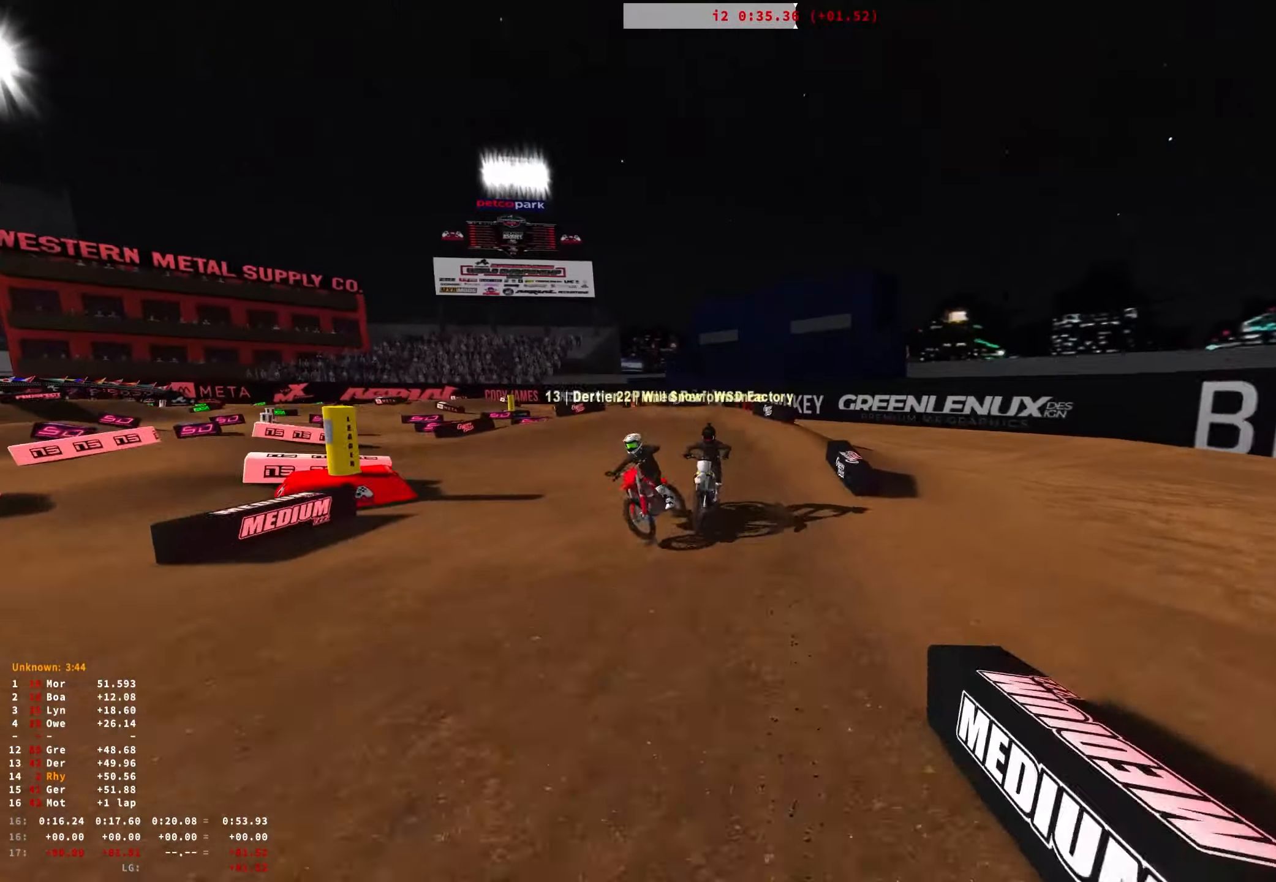
{"buttons": ["R1"], "left_stick": "center", "right_stick": "down", "events": [[83, "R2", "up"], [483, "DPAD_DOWN", "up"]]}
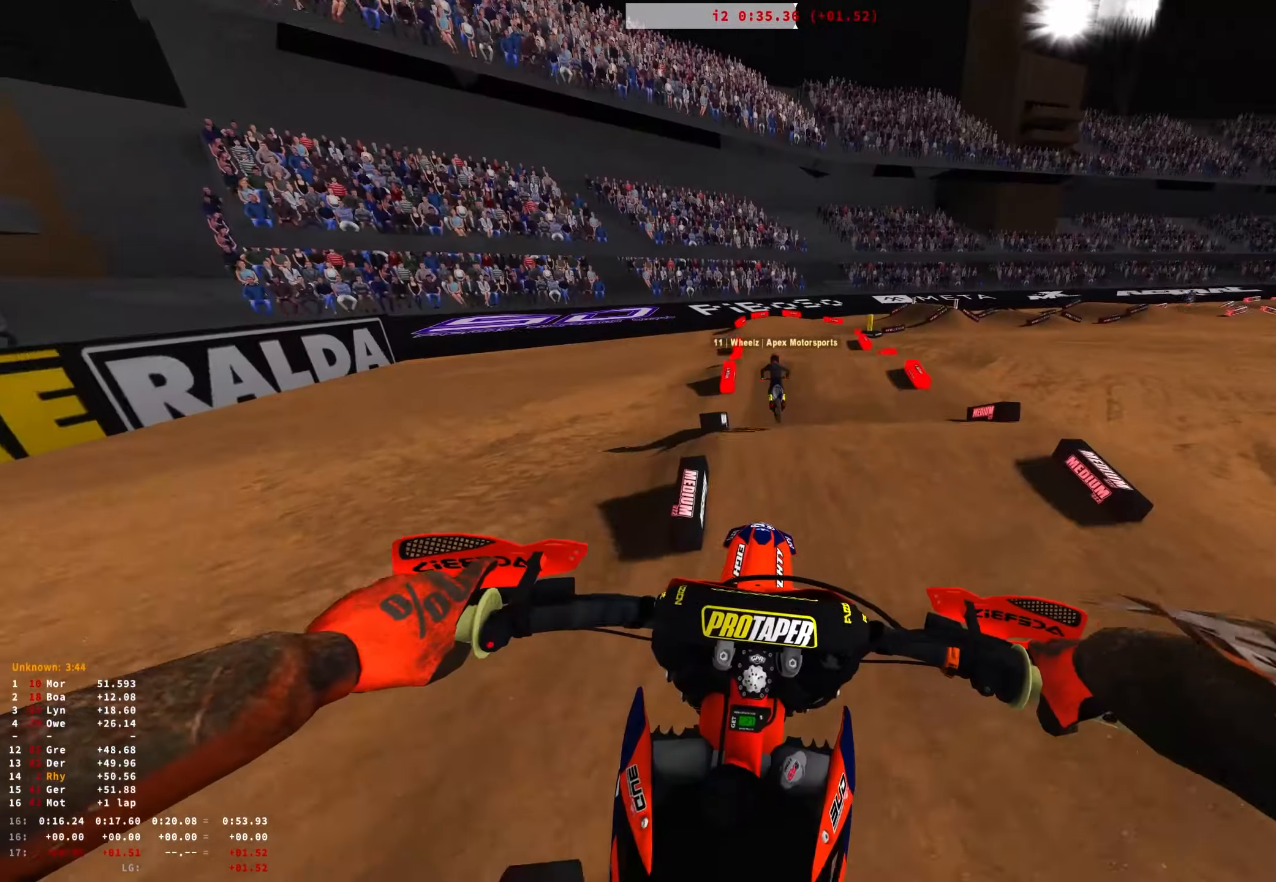
{"buttons": ["R2"], "left_stick": "center", "right_stick": "center", "events": [[100, "R1", "up"], [183, "R1", "down"], [217, "R1", "up"], [250, "R2", "down"], [317, "left_stick", "left"], [367, "right_stick", "center"], [433, "left_stick", "center"]]}
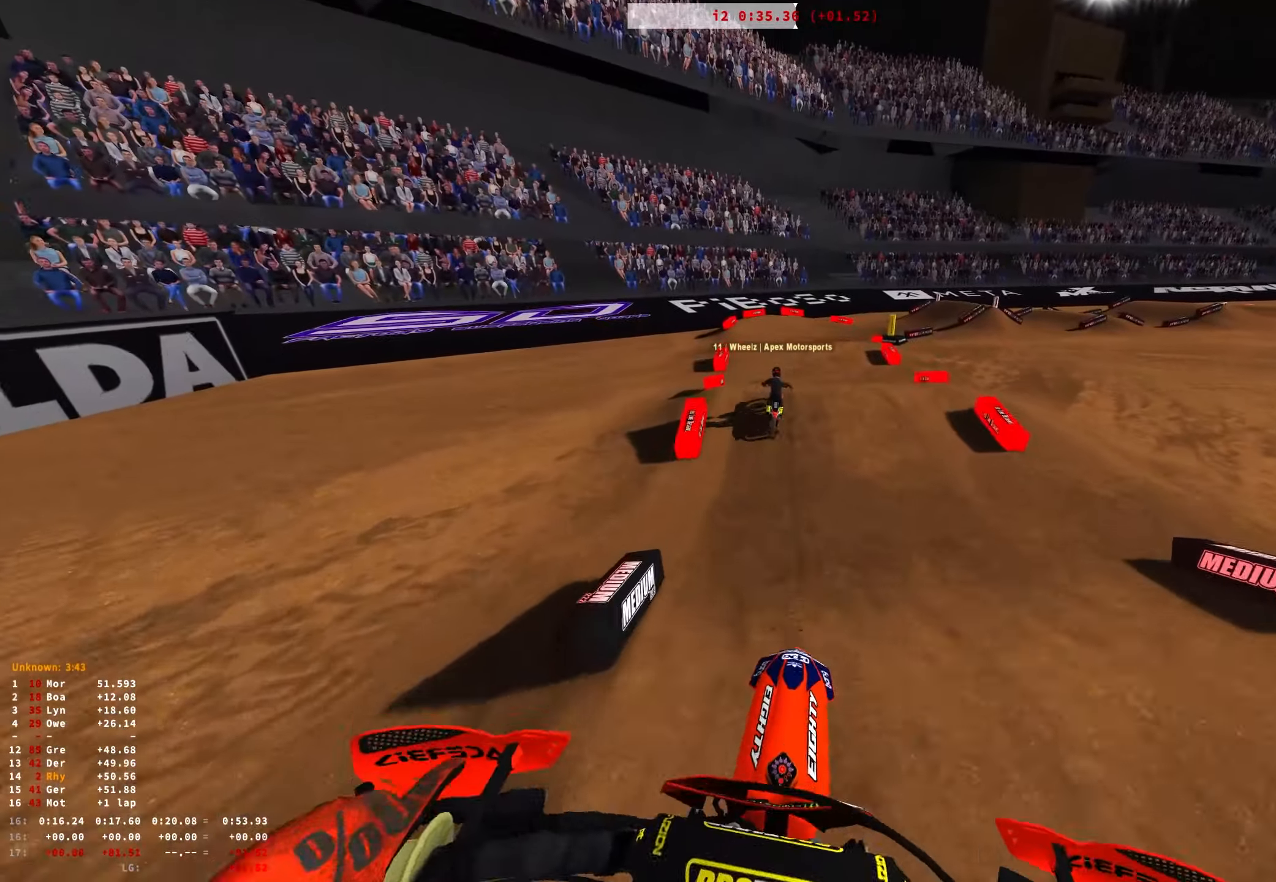
{"buttons": ["R2"], "left_stick": "right", "right_stick": "center", "events": [[434, "left_stick", "right"]]}
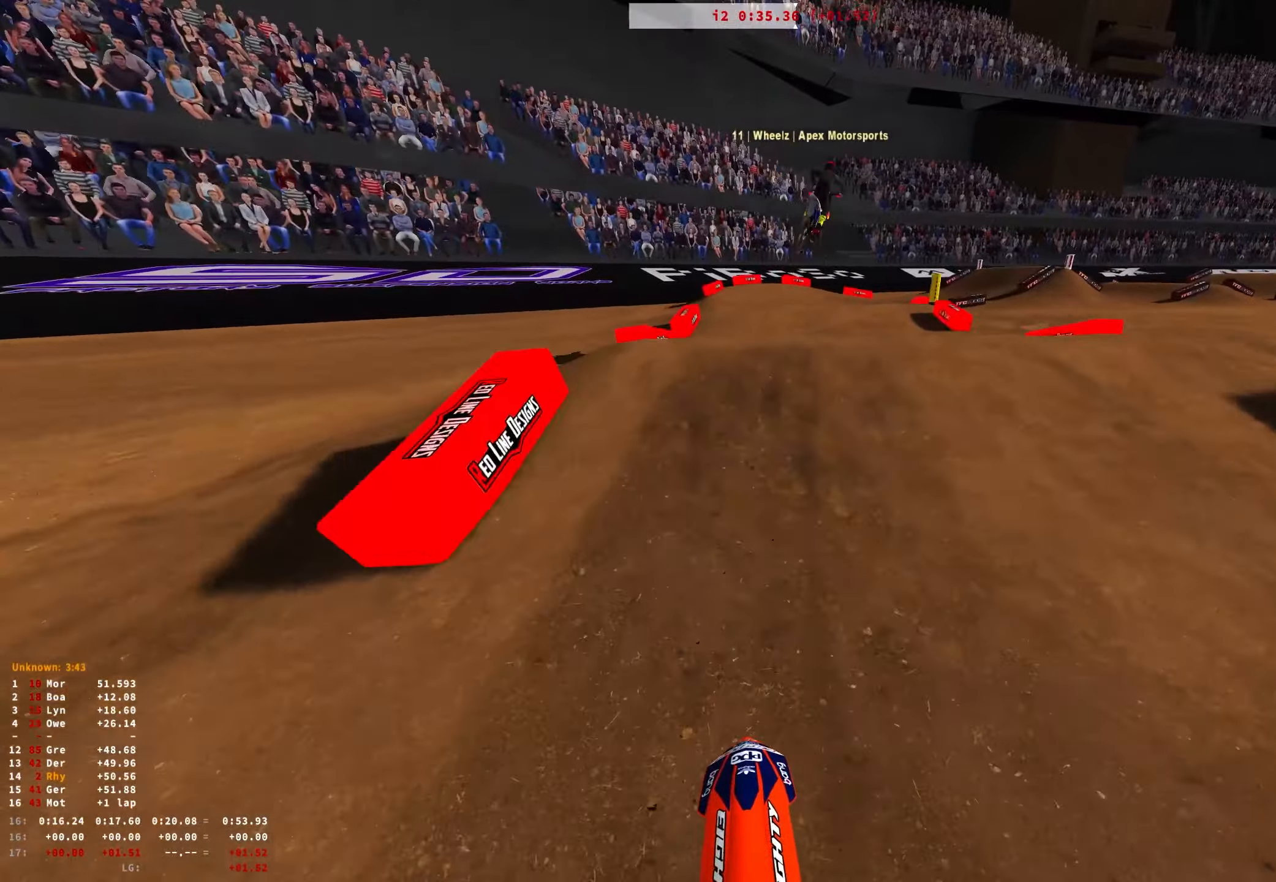
{"buttons": ["R1", "R2"], "left_stick": "right", "right_stick": "up-right", "events": [[34, "R1", "down"], [34, "right_stick", "up"], [134, "R2", "up"], [484, "R2", "down"], [500, "right_stick", "up-right"]]}
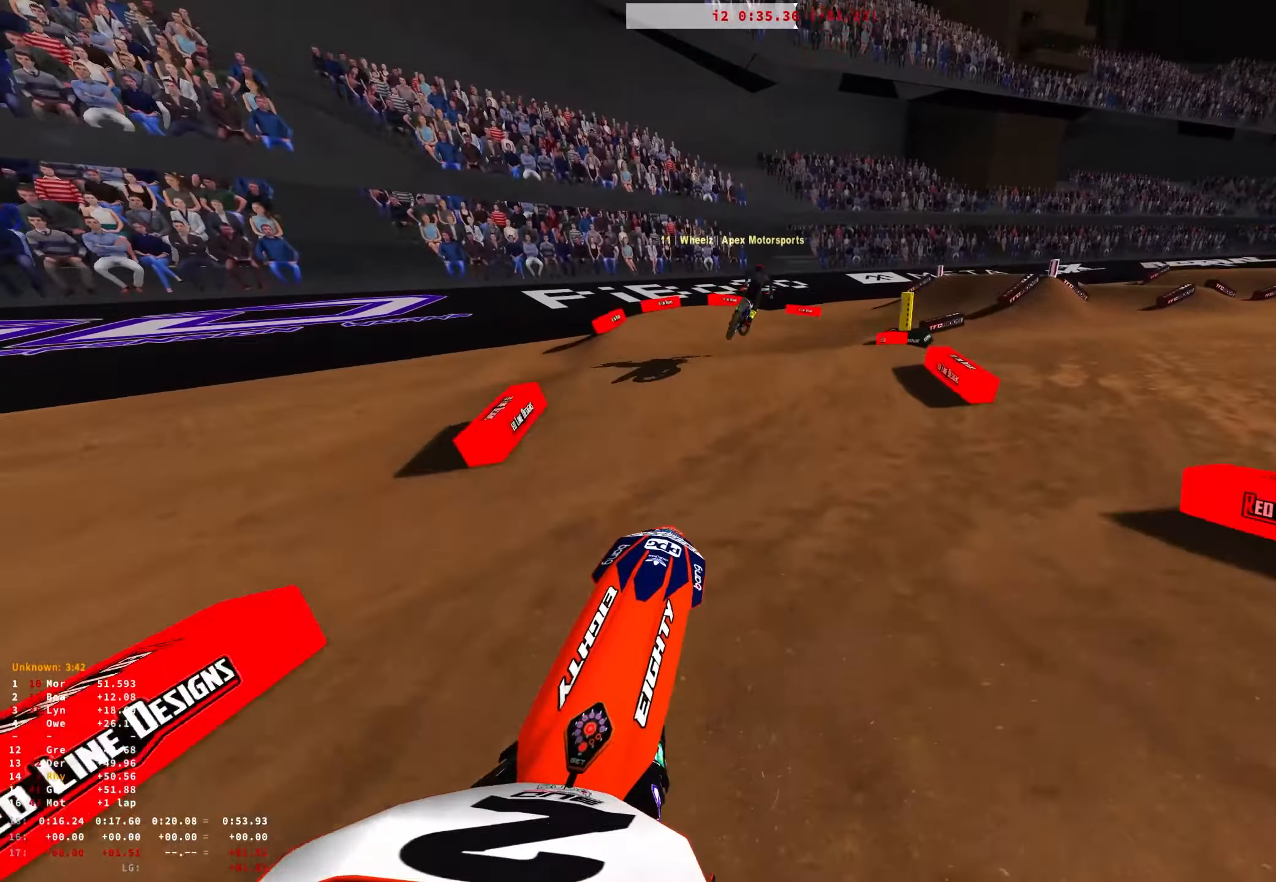
{"buttons": ["R1"], "left_stick": "right", "right_stick": "center", "events": [[84, "R2", "up"], [200, "R2", "down"], [300, "R2", "up"], [484, "right_stick", "center"]]}
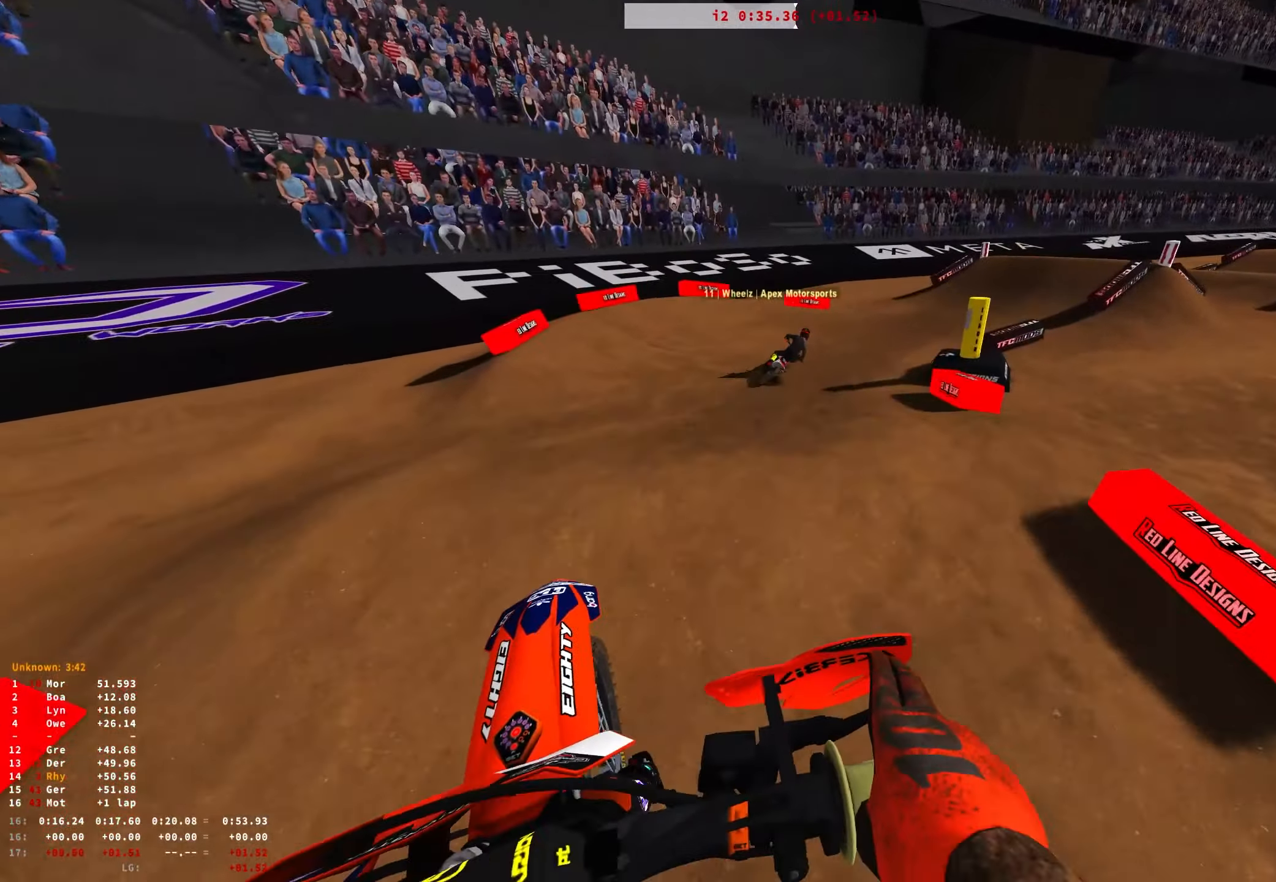
{"buttons": ["R1", "R2"], "left_stick": "right", "right_stick": "down-left", "events": [[217, "R2", "down"], [317, "R2", "up"], [317, "right_stick", "down"], [434, "R2", "down"], [467, "right_stick", "down-left"]]}
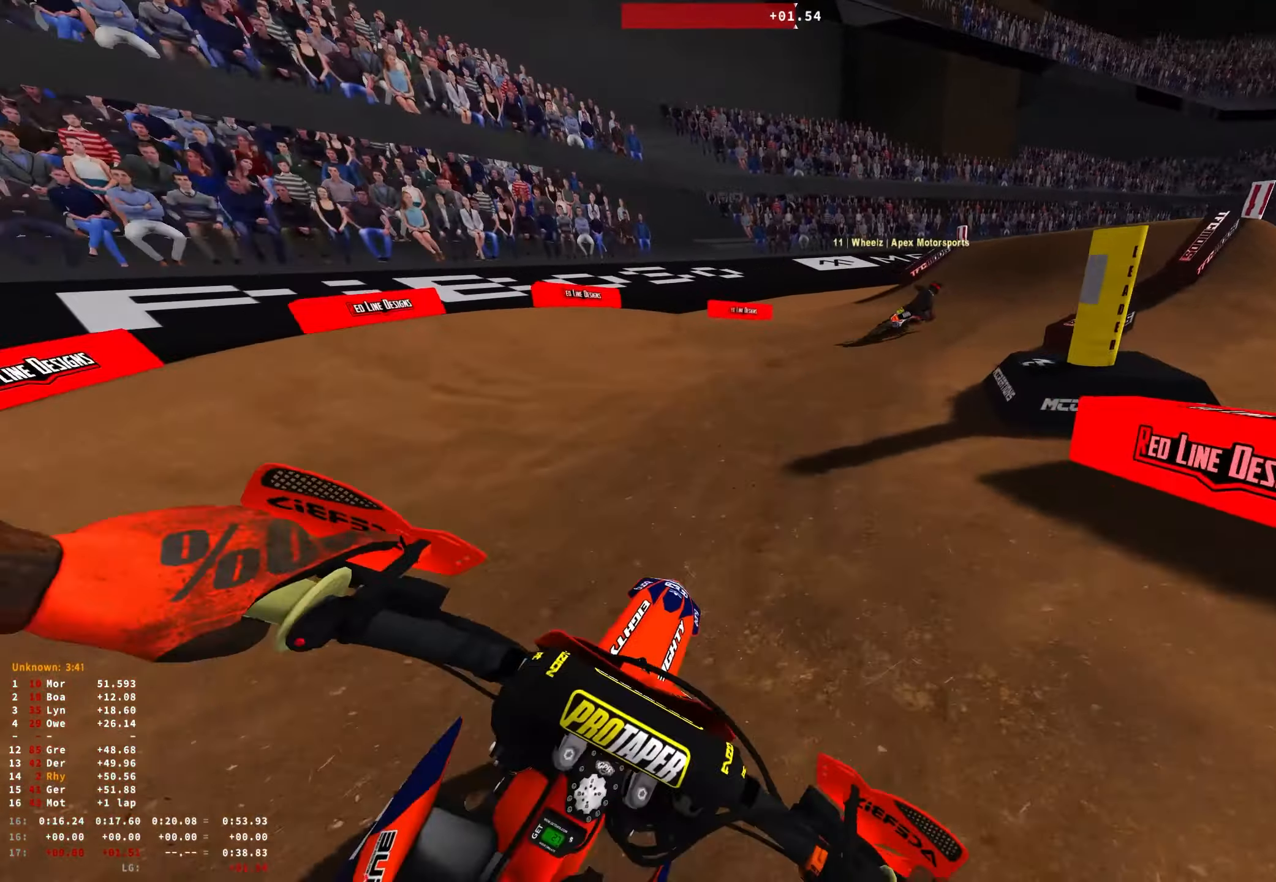
{"buttons": ["R1", "R2"], "left_stick": "right", "right_stick": "down-left", "events": [[50, "R2", "up"], [134, "R2", "down"], [250, "R2", "up"], [300, "R2", "down"]]}
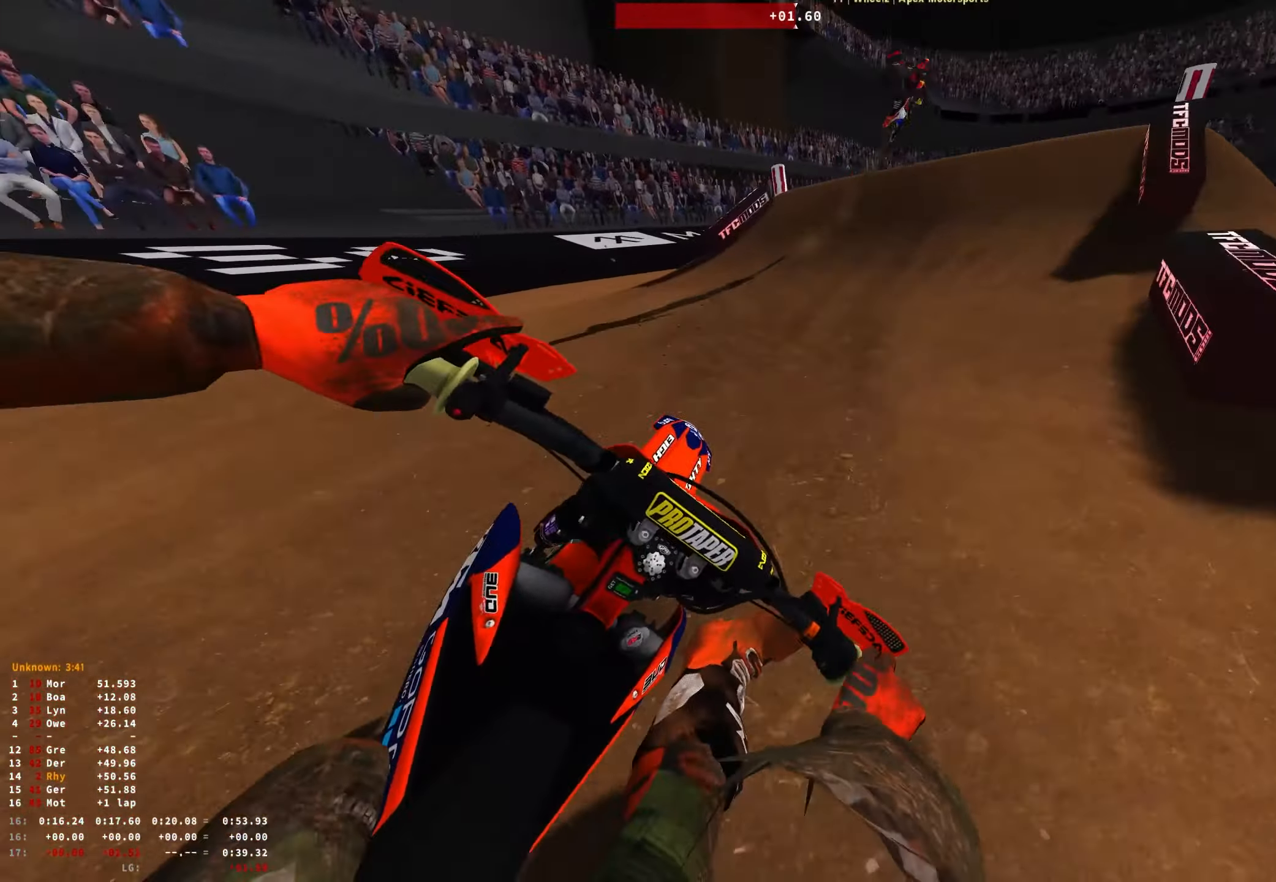
{"buttons": ["R1", "R2"], "left_stick": "right", "right_stick": "center", "events": [[284, "right_stick", "down"], [400, "right_stick", "center"]]}
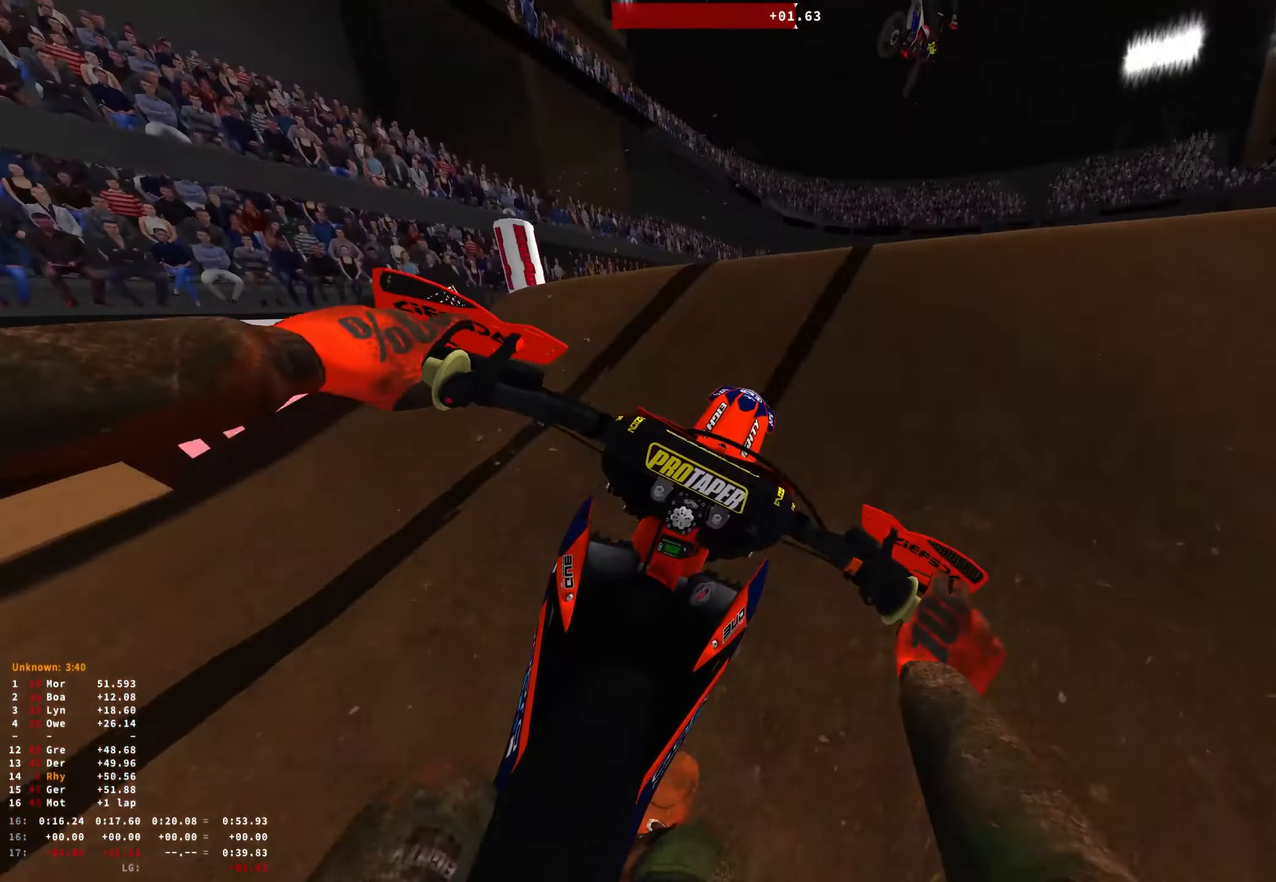
{"buttons": ["R1"], "left_stick": "right", "right_stick": "down-left", "events": [[167, "R2", "up"], [184, "right_stick", "down"], [350, "right_stick", "down-left"]]}
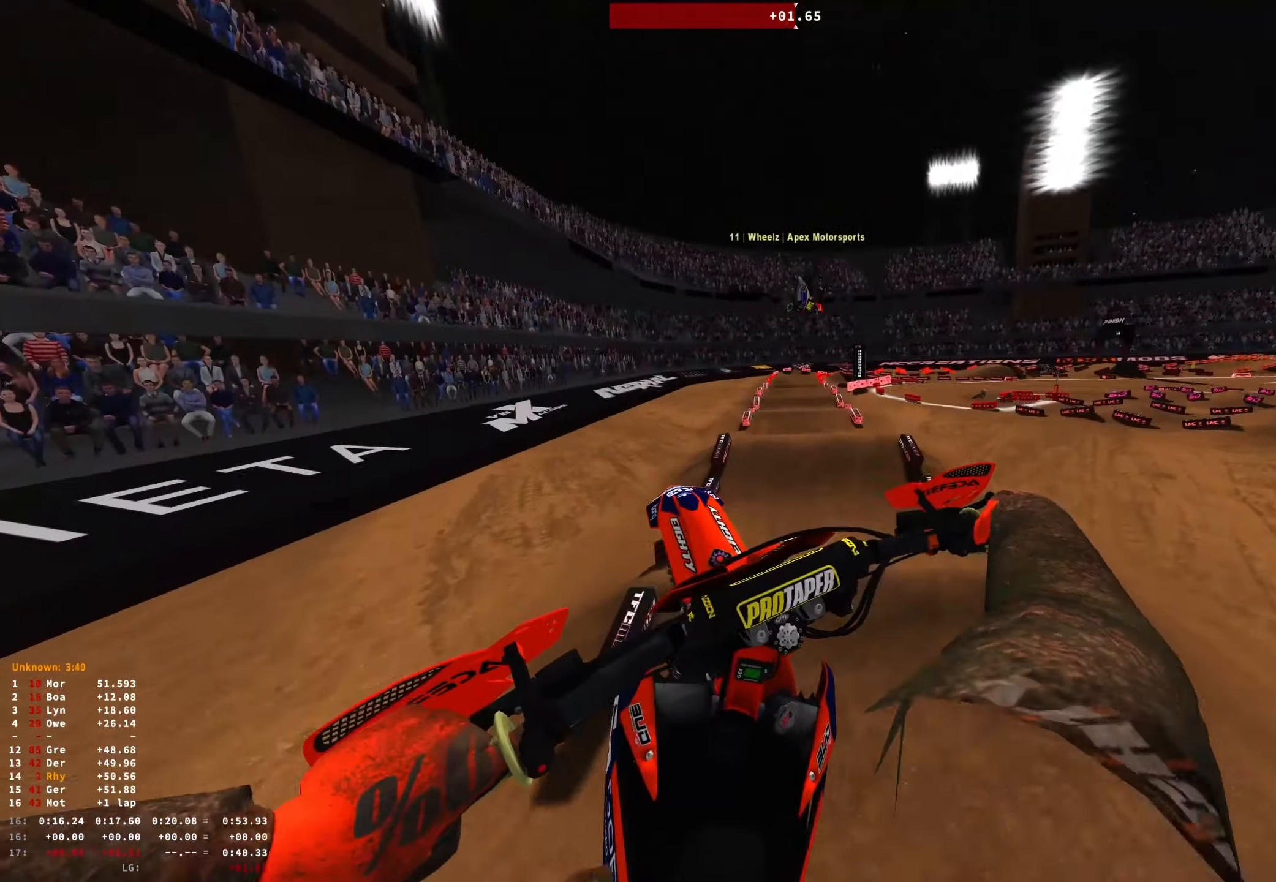
{"buttons": ["R1", "R2", "DPAD_DOWN"], "left_stick": "center", "right_stick": "down-left", "events": [[50, "R2", "down"], [400, "left_stick", "center"], [500, "DPAD_DOWN", "down"]]}
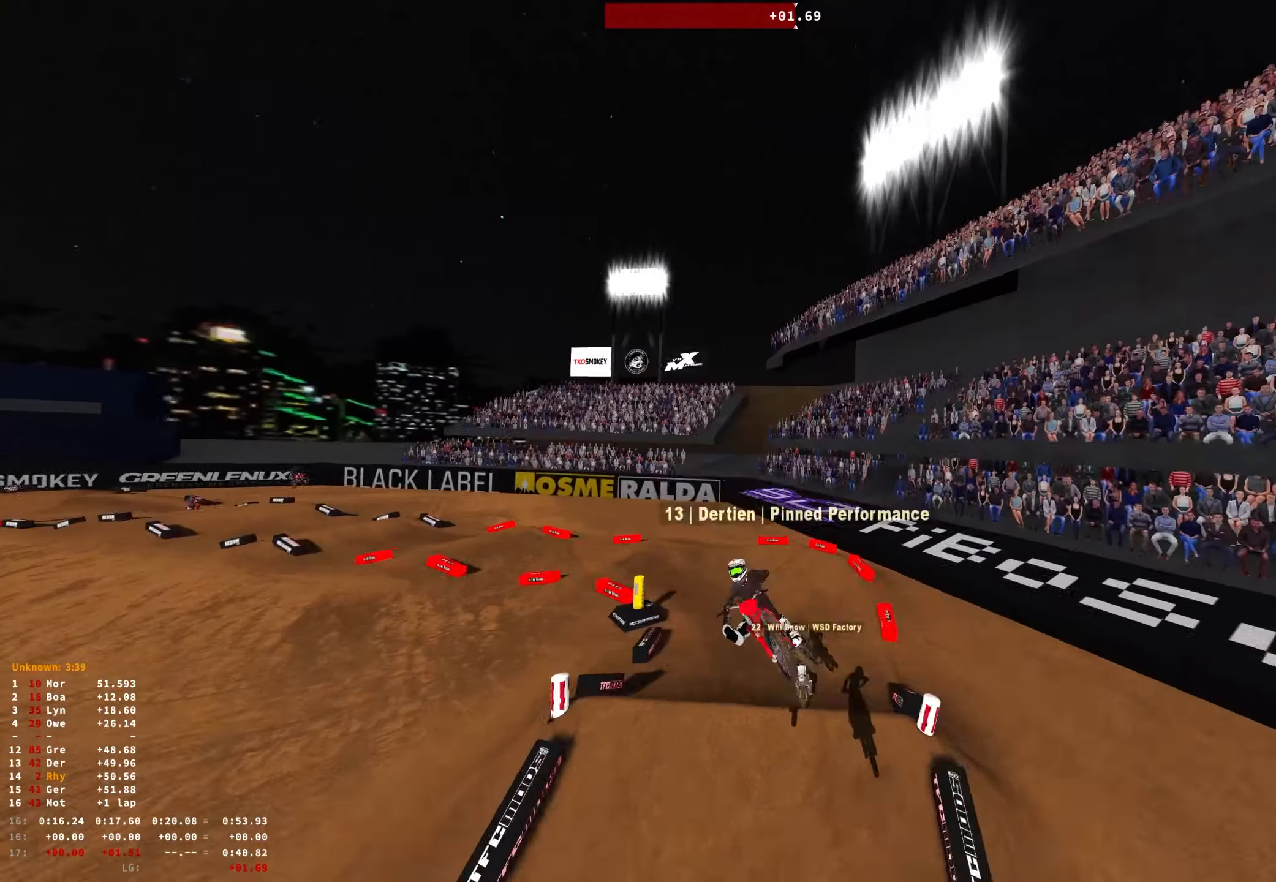
{"buttons": ["R2"], "left_stick": "center", "right_stick": "center", "events": [[67, "R1", "up"], [367, "DPAD_DOWN", "up"], [500, "right_stick", "center"]]}
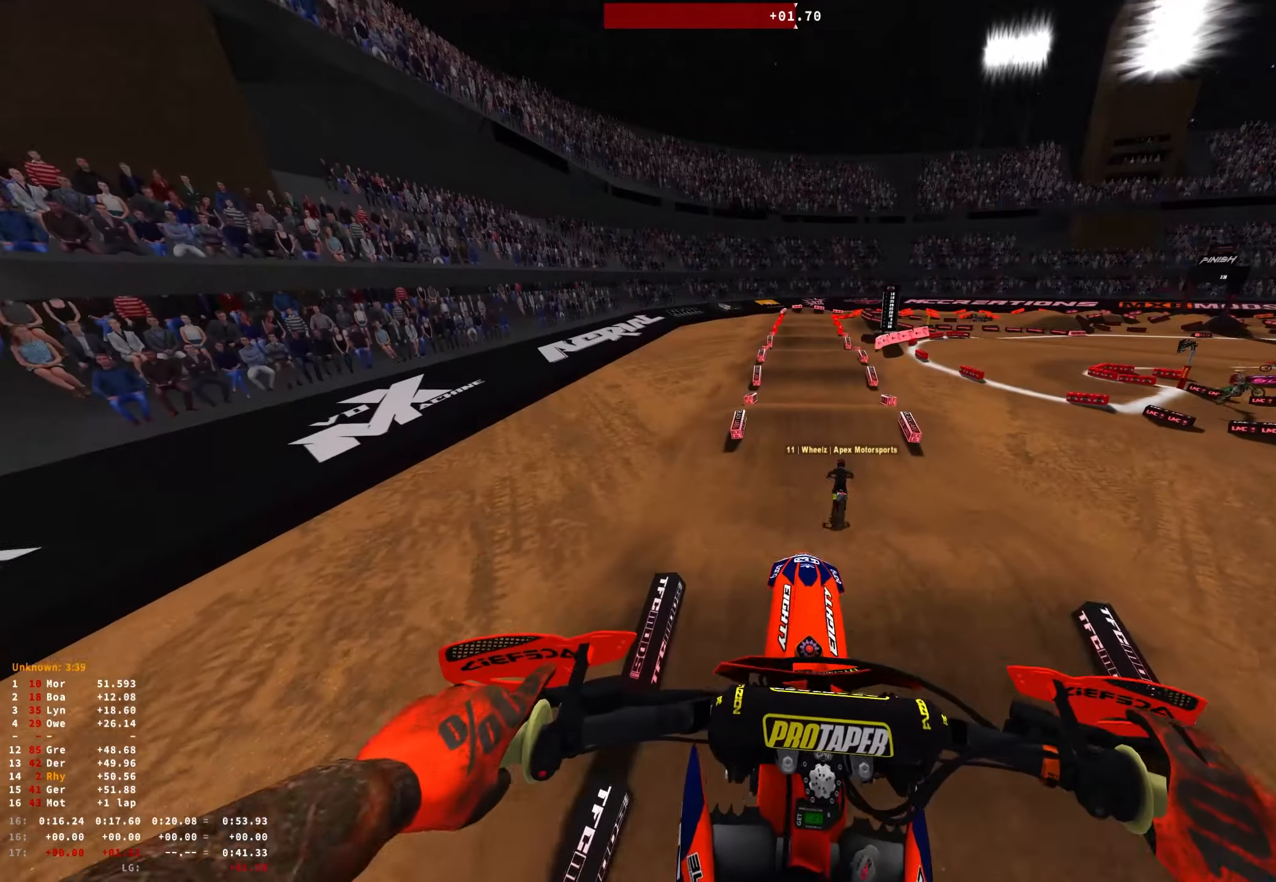
{"buttons": ["R2"], "left_stick": "up-left", "right_stick": "up", "events": [[184, "left_stick", "right"], [267, "left_stick", "center"], [350, "right_stick", "up"], [500, "left_stick", "up-left"]]}
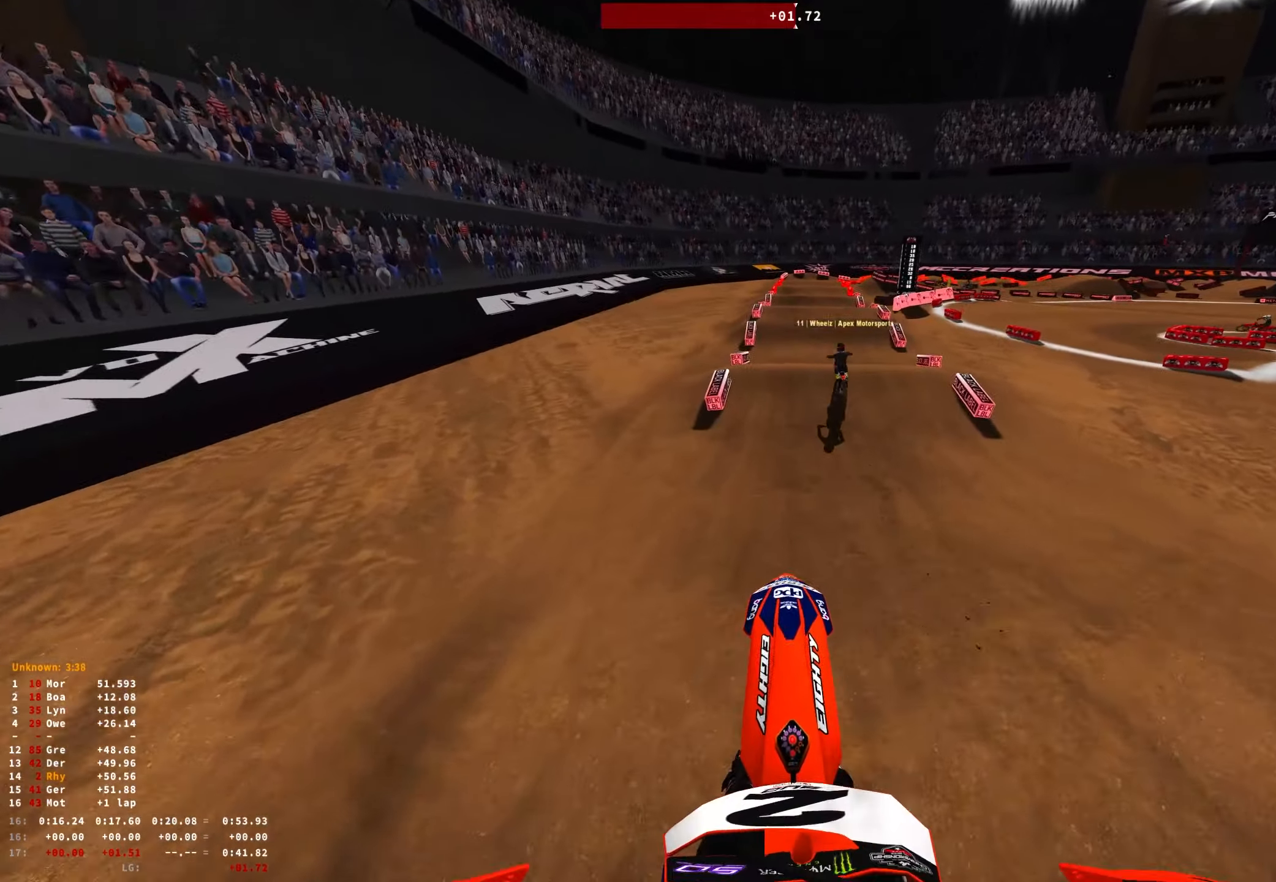
{"buttons": ["R1", "R2"], "left_stick": "center", "right_stick": "center", "events": [[50, "left_stick", "center"], [84, "R1", "down"], [84, "right_stick", "center"]]}
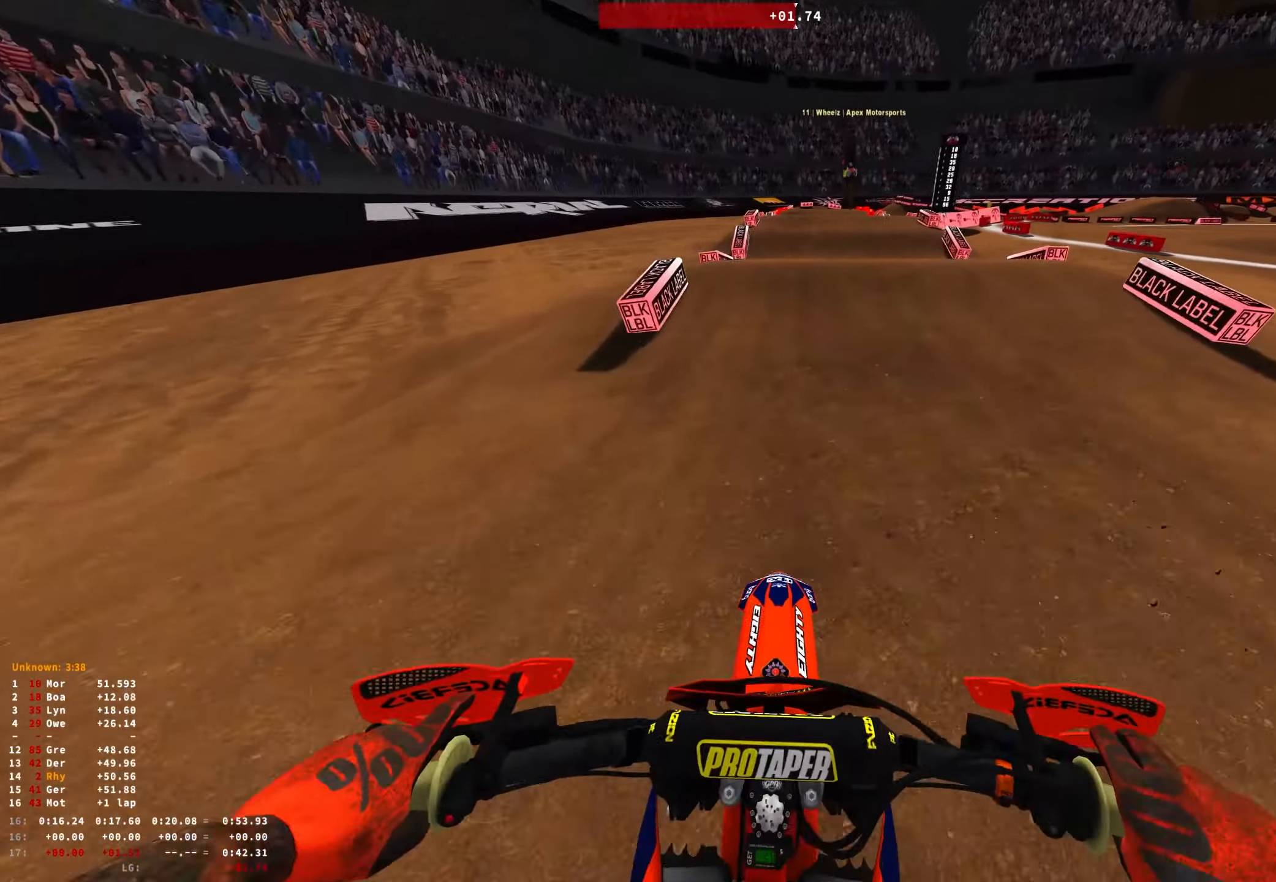
{"buttons": ["R1"], "left_stick": "center", "right_stick": "down", "events": [[316, "R2", "up"], [450, "right_stick", "down"]]}
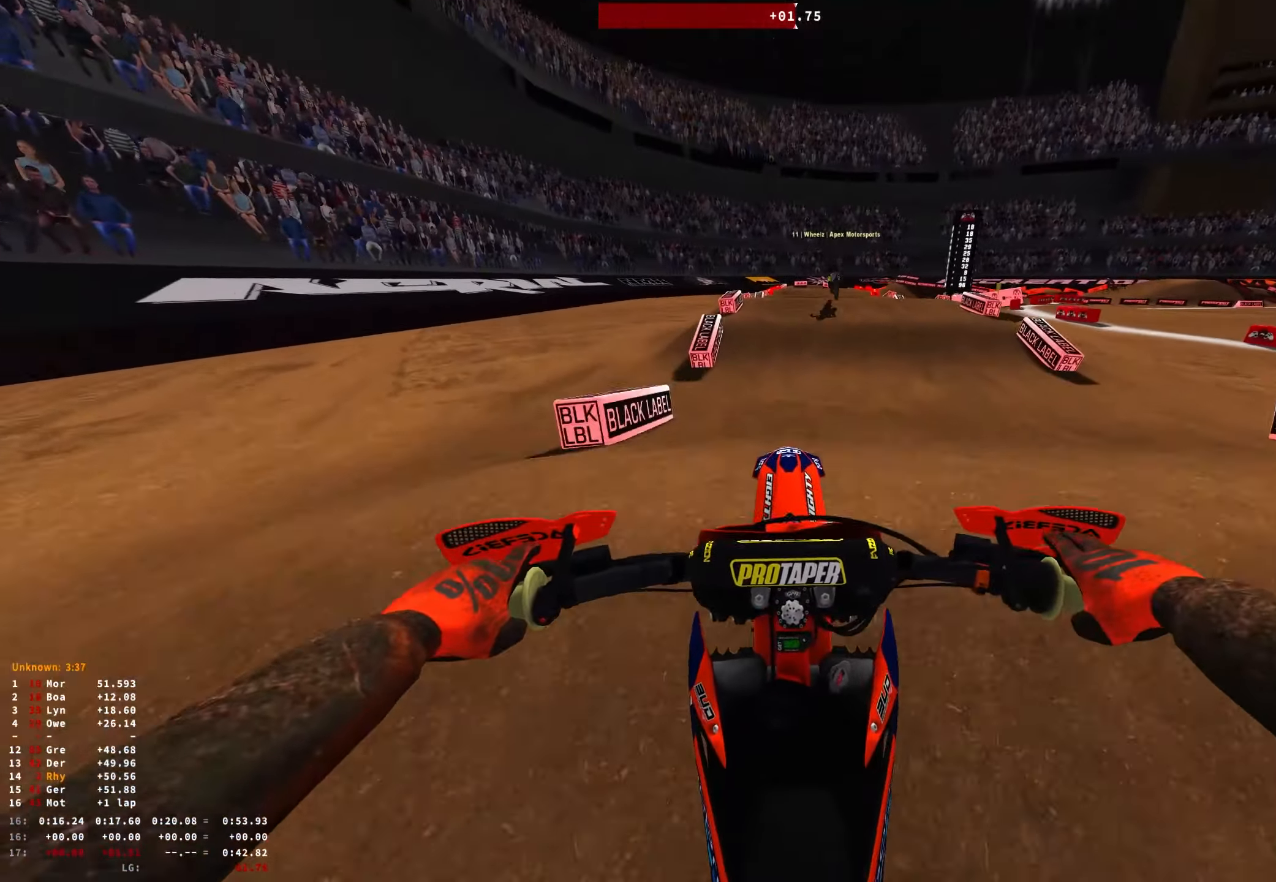
{"buttons": ["R2"], "left_stick": "center", "right_stick": "center", "events": [[116, "R2", "down"], [166, "R1", "up"], [250, "right_stick", "center"]]}
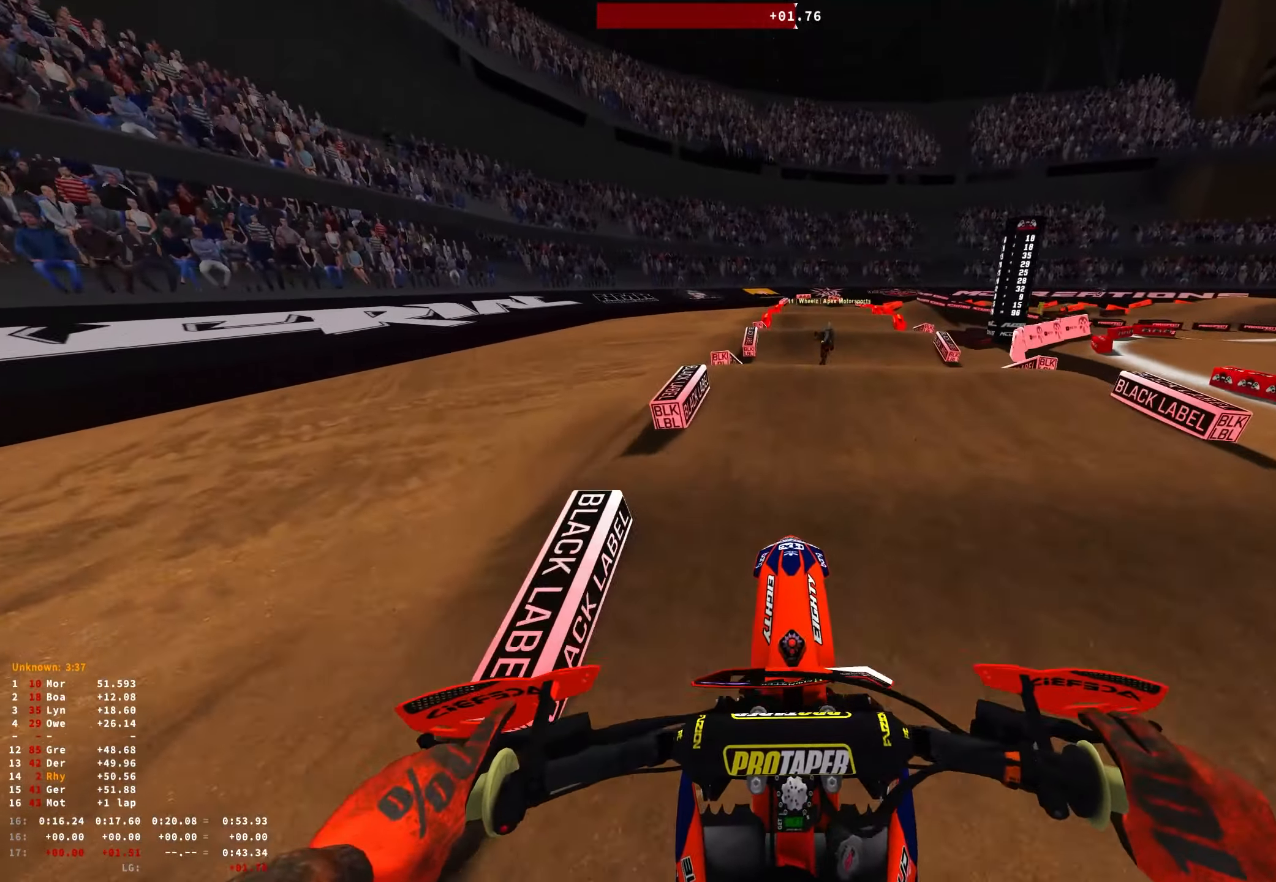
{"buttons": ["R2"], "left_stick": "center", "right_stick": "up", "events": [[450, "right_stick", "up"]]}
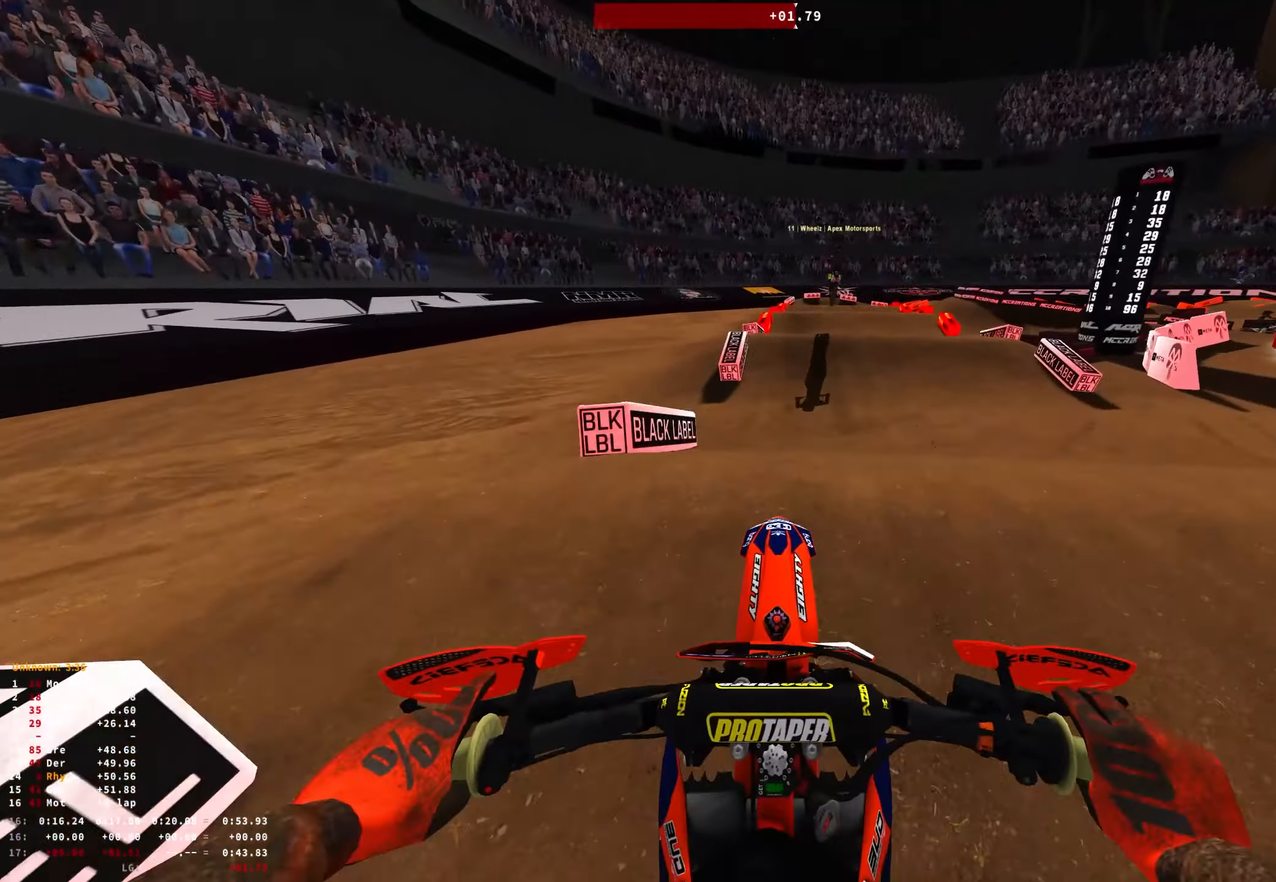
{"buttons": [], "left_stick": "right", "right_stick": "down", "events": [[333, "right_stick", "center"], [350, "R2", "up"], [450, "left_stick", "right"], [450, "right_stick", "down"]]}
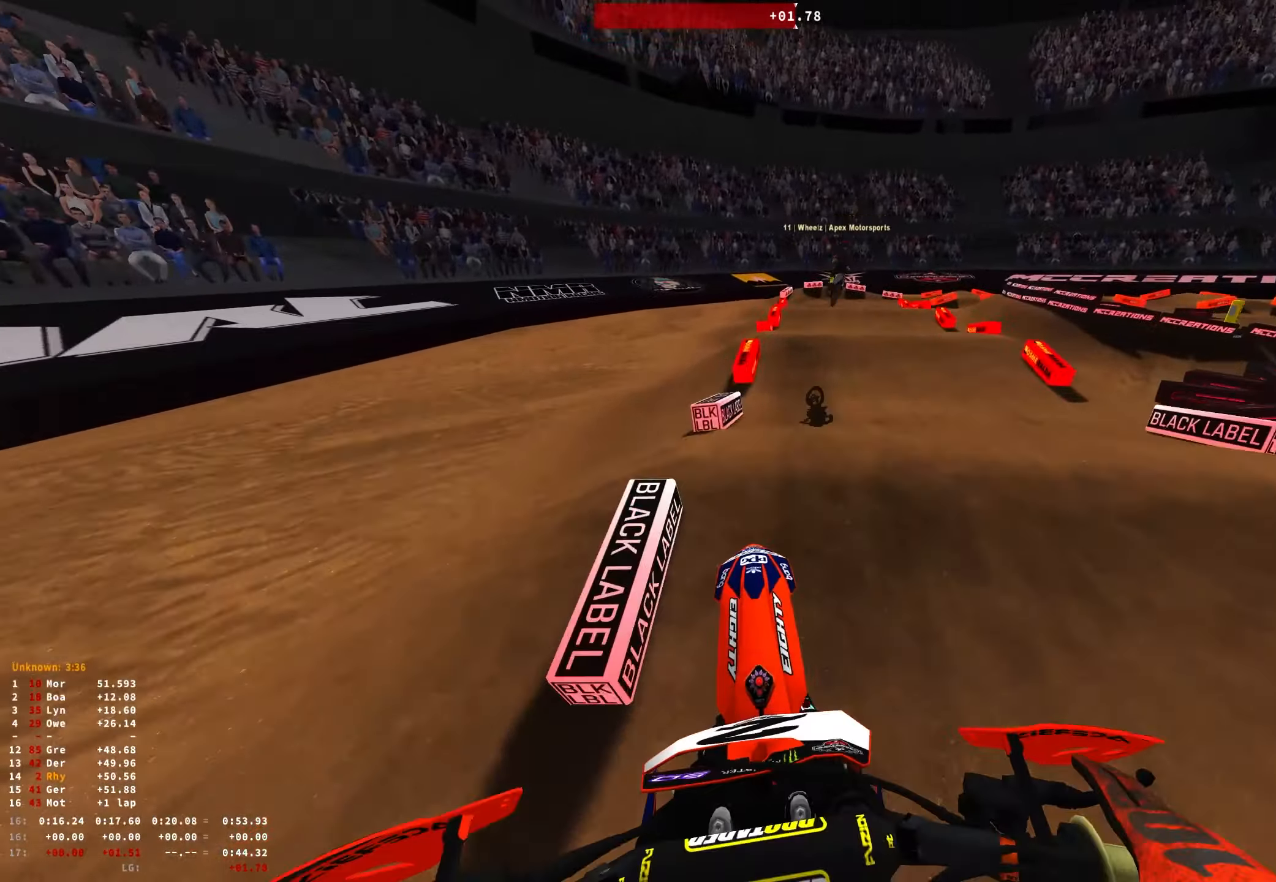
{"buttons": ["R2"], "left_stick": "center", "right_stick": "center", "events": [[133, "left_stick", "center"], [266, "R2", "down"], [300, "right_stick", "center"]]}
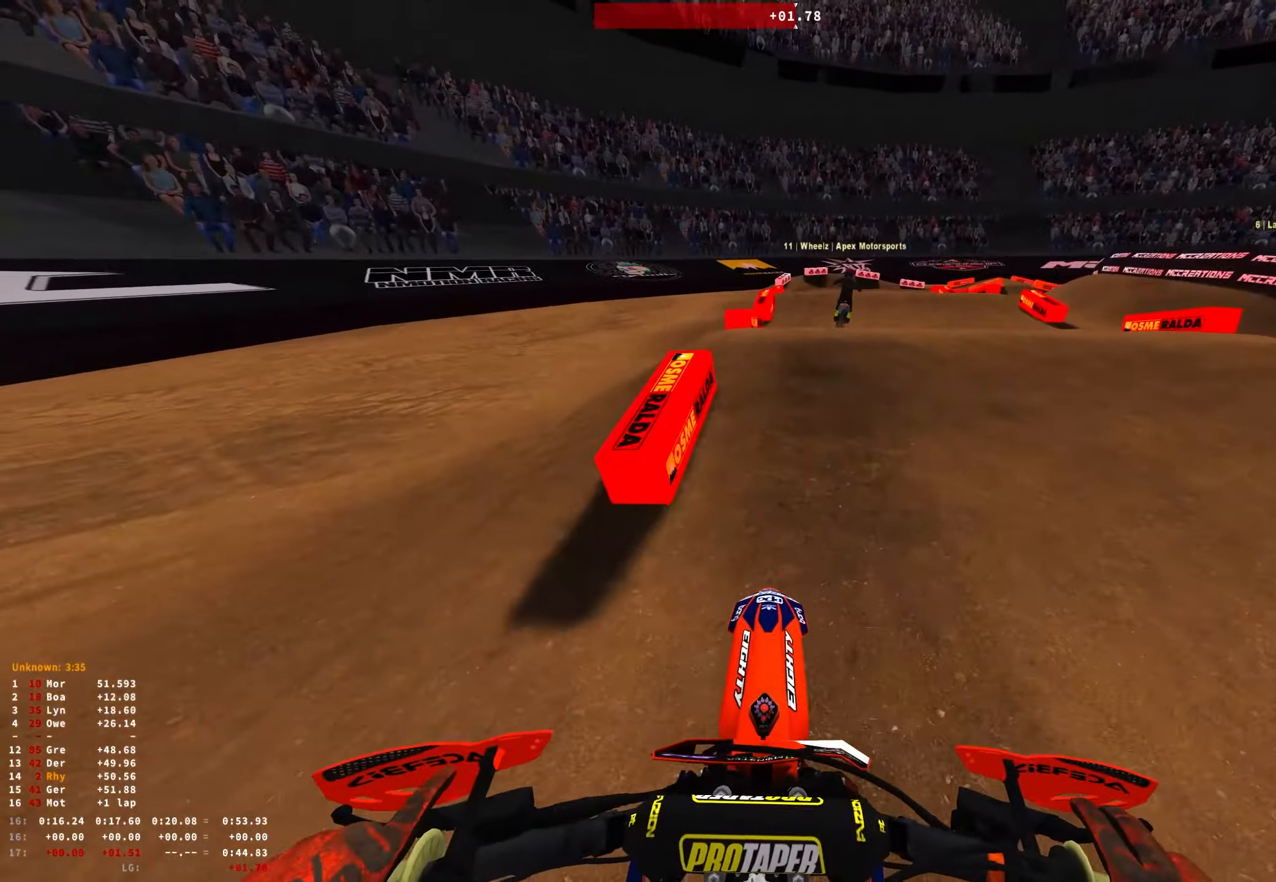
{"buttons": [], "left_stick": "right", "right_stick": "up", "events": [[116, "R2", "up"], [250, "R2", "down"], [266, "left_stick", "right"], [300, "right_stick", "up"], [400, "R2", "up"]]}
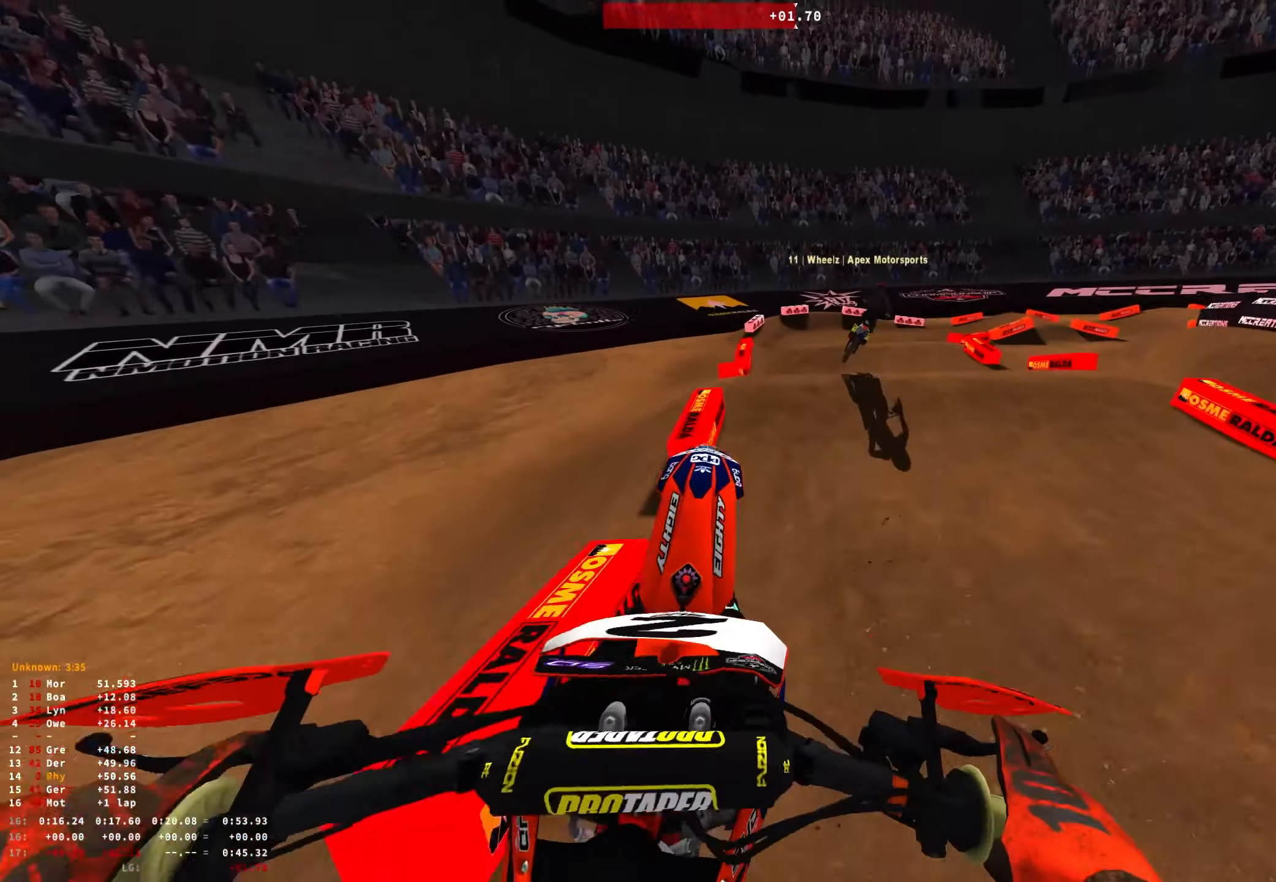
{"buttons": [], "left_stick": "right", "right_stick": "center", "events": [[350, "right_stick", "center"]]}
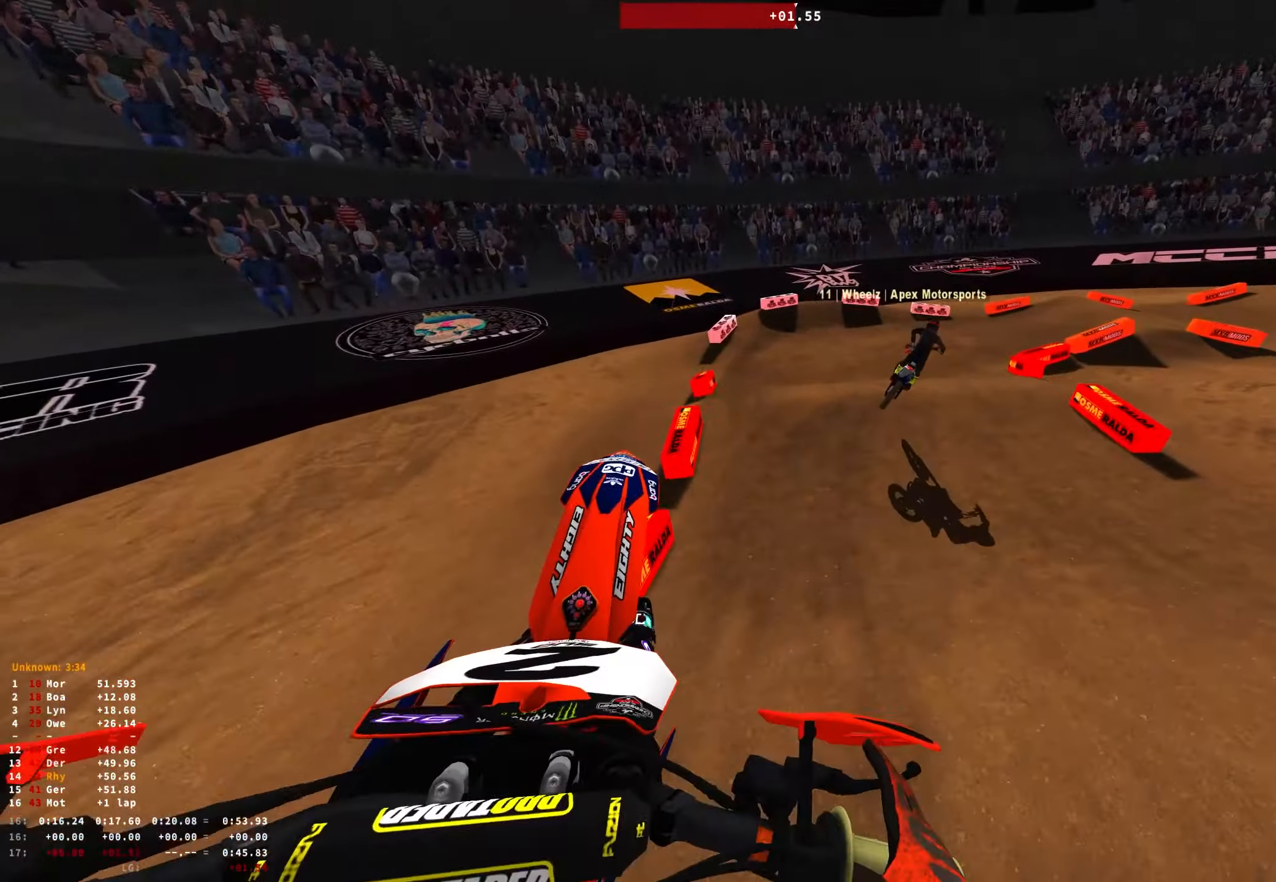
{"buttons": ["R1"], "left_stick": "center", "right_stick": "down", "events": [[33, "left_stick", "center"], [133, "L2", "down"], [183, "right_stick", "down"], [200, "R1", "down"], [250, "L2", "up"]]}
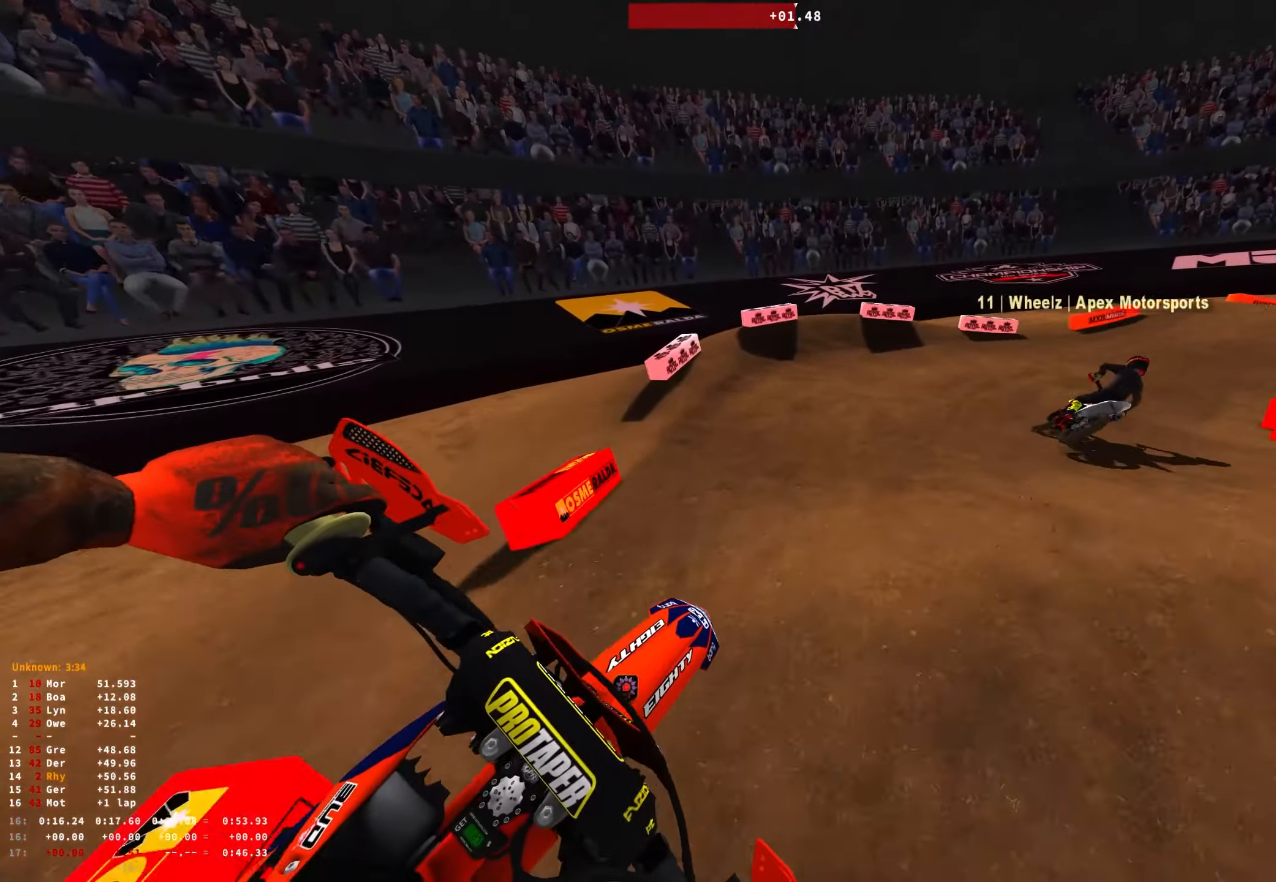
{"buttons": ["L2", "R1"], "left_stick": "right", "right_stick": "down-left", "events": [[150, "left_stick", "right"], [250, "right_stick", "down-left"], [333, "L2", "down"]]}
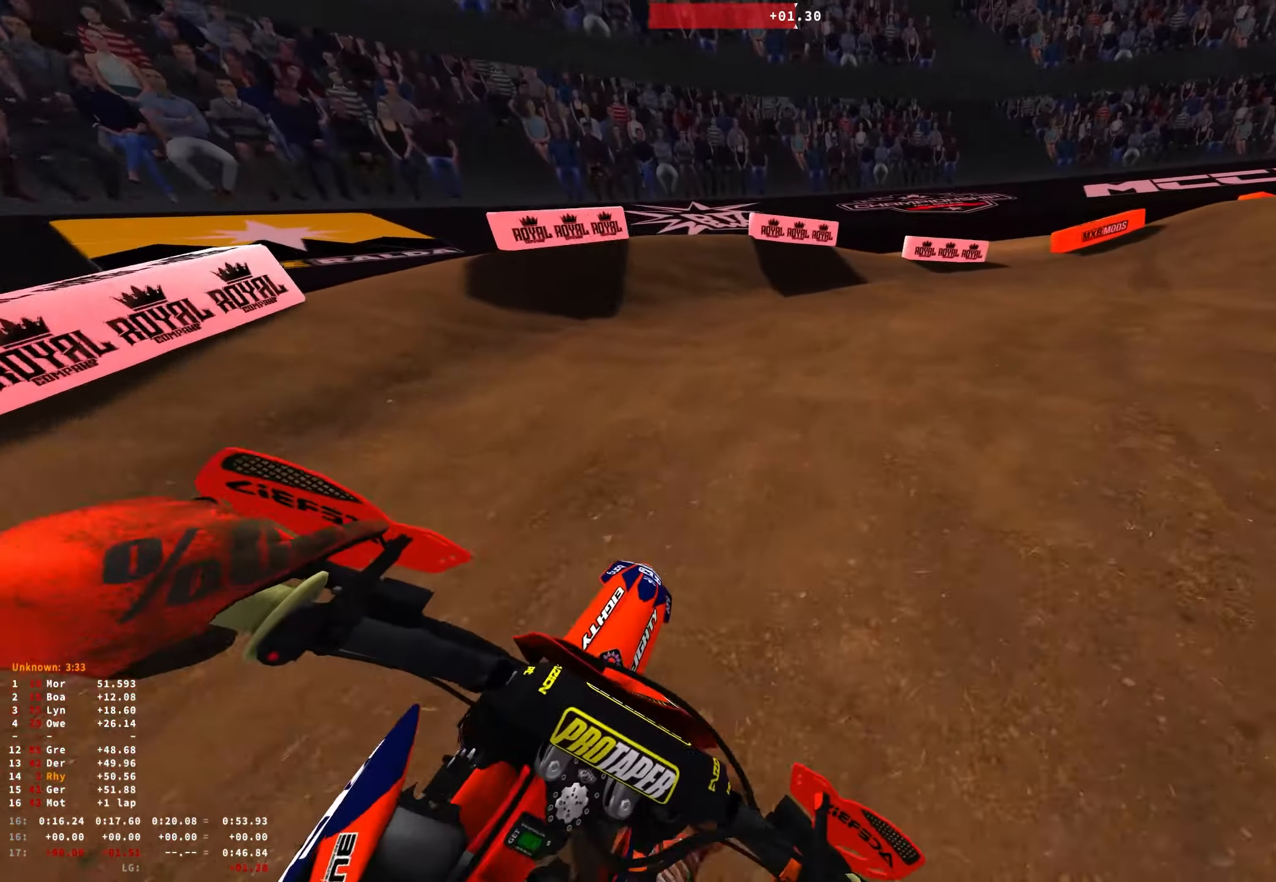
{"buttons": ["R1", "R2"], "left_stick": "right", "right_stick": "down-left", "events": [[183, "L2", "up"], [300, "R2", "down"], [417, "R2", "up"], [500, "R2", "down"]]}
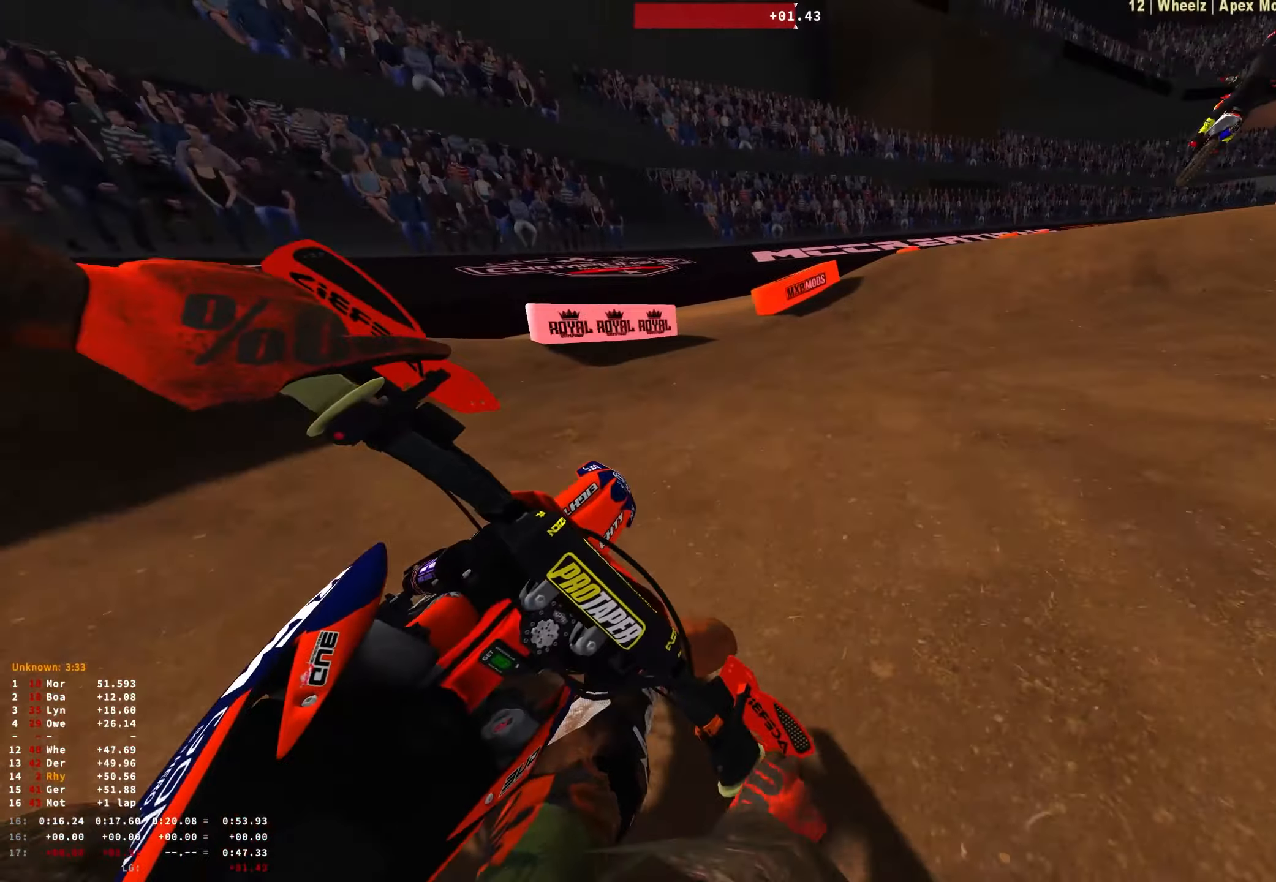
{"buttons": ["R1", "R2"], "left_stick": "center", "right_stick": "center", "events": [[117, "R2", "up"], [200, "R2", "down"], [317, "R2", "up"], [333, "left_stick", "center"], [350, "right_stick", "center"], [367, "R2", "down"]]}
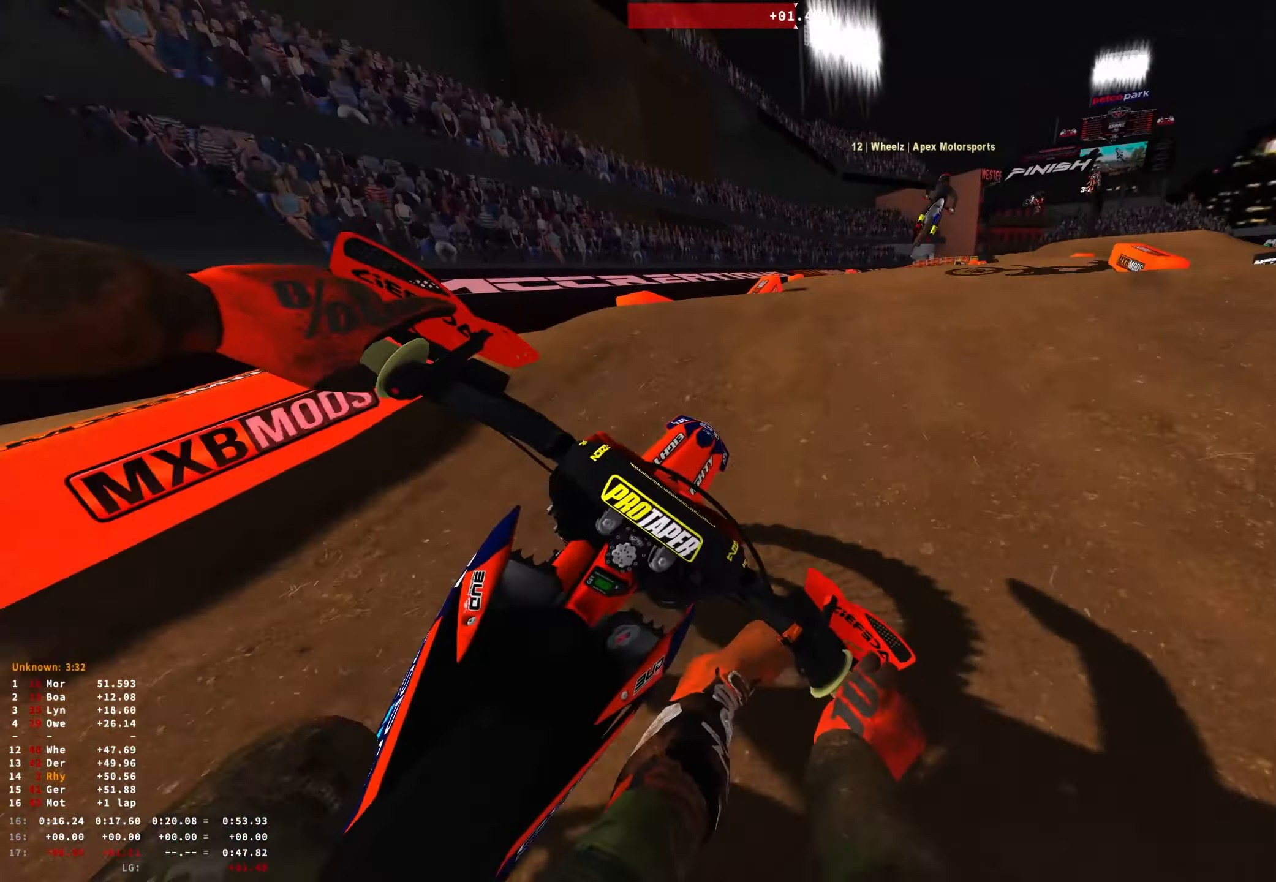
{"buttons": ["R1"], "left_stick": "up-left", "right_stick": "down-left", "events": [[17, "right_stick", "right"], [33, "R2", "up"], [67, "left_stick", "right"], [150, "right_stick", "down-right"], [267, "right_stick", "down-left"], [300, "left_stick", "center"], [383, "left_stick", "left"], [450, "left_stick", "up-left"]]}
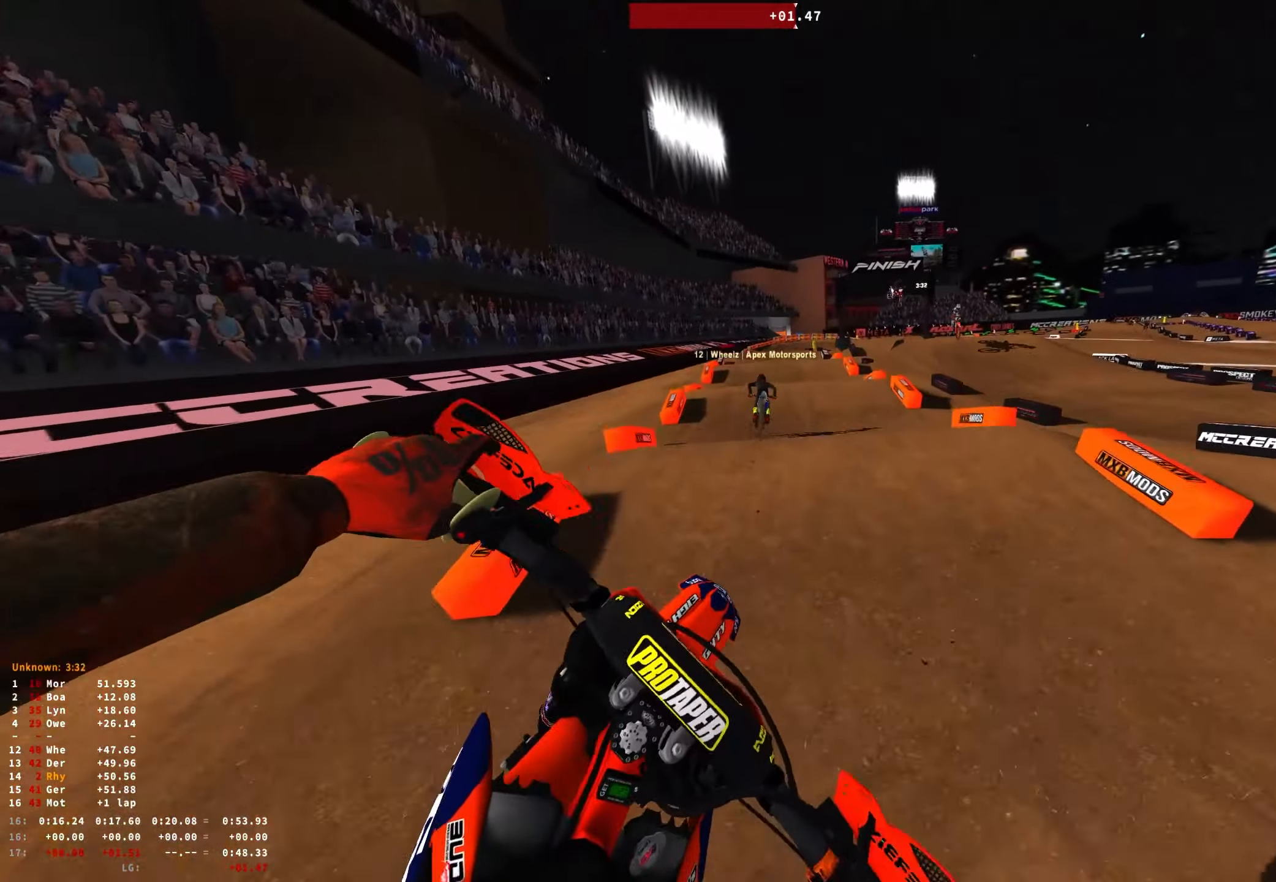
{"buttons": ["R1", "R2"], "left_stick": "up-left", "right_stick": "center", "events": [[150, "R2", "down"], [250, "right_stick", "left"], [483, "right_stick", "center"]]}